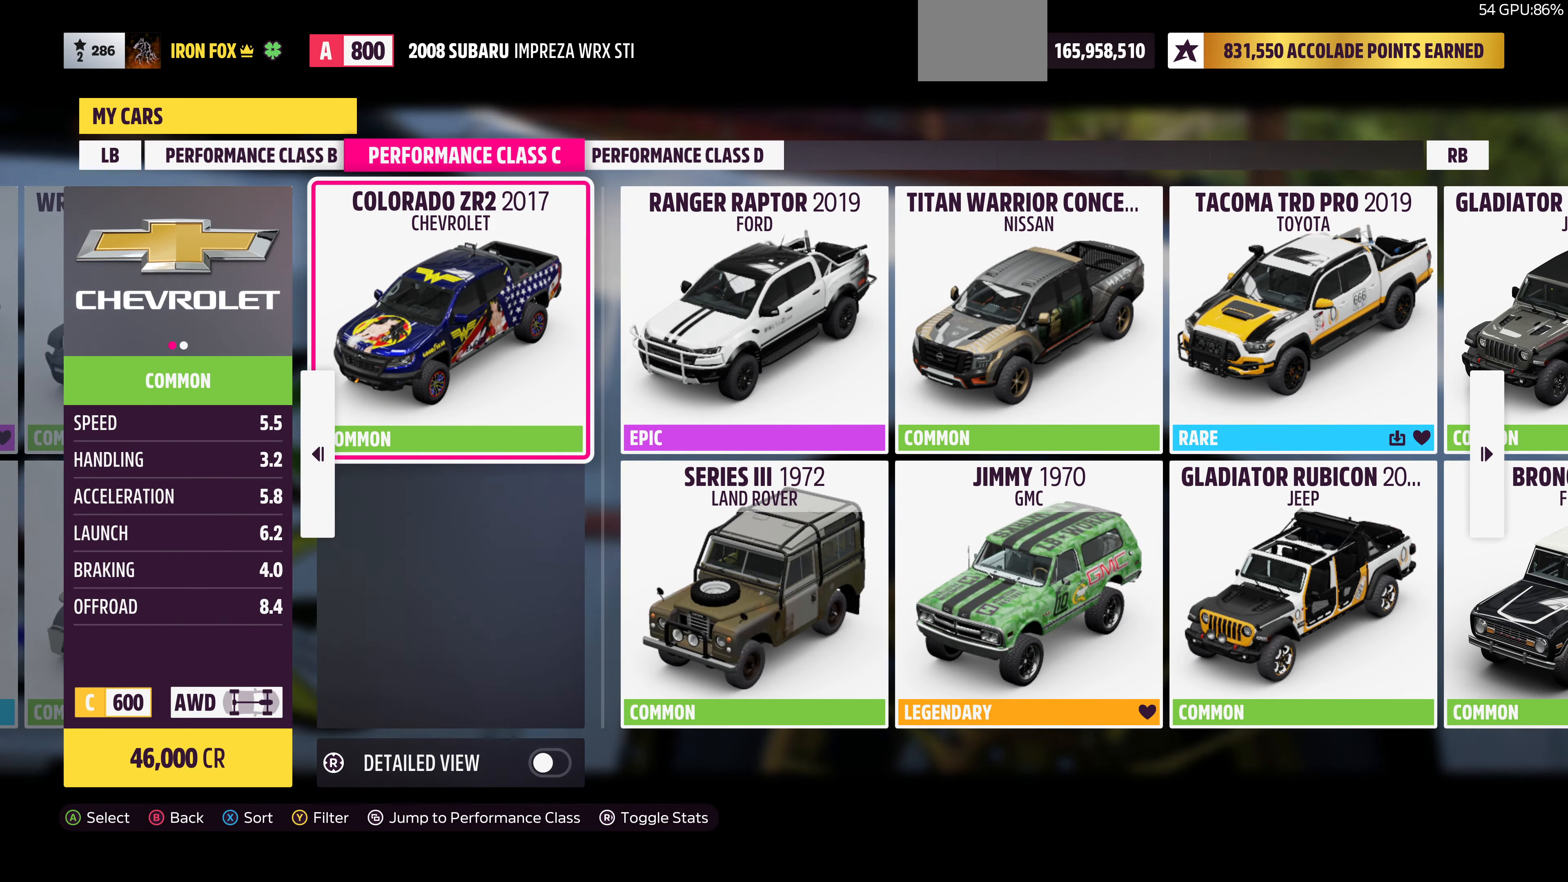
Gameplay with a controller (PlayStation layout); each line is a JSON object with the inputs held at the frame after it. "events" lists button and stick changes between this image and that frame as [ms after this image, input, new state], when the widget could be followed in between.
{"buttons": [], "left_stick": "center", "right_stick": "center", "events": [[266, "DPAD_LEFT", "down"], [300, "DPAD_LEFT", "up"]]}
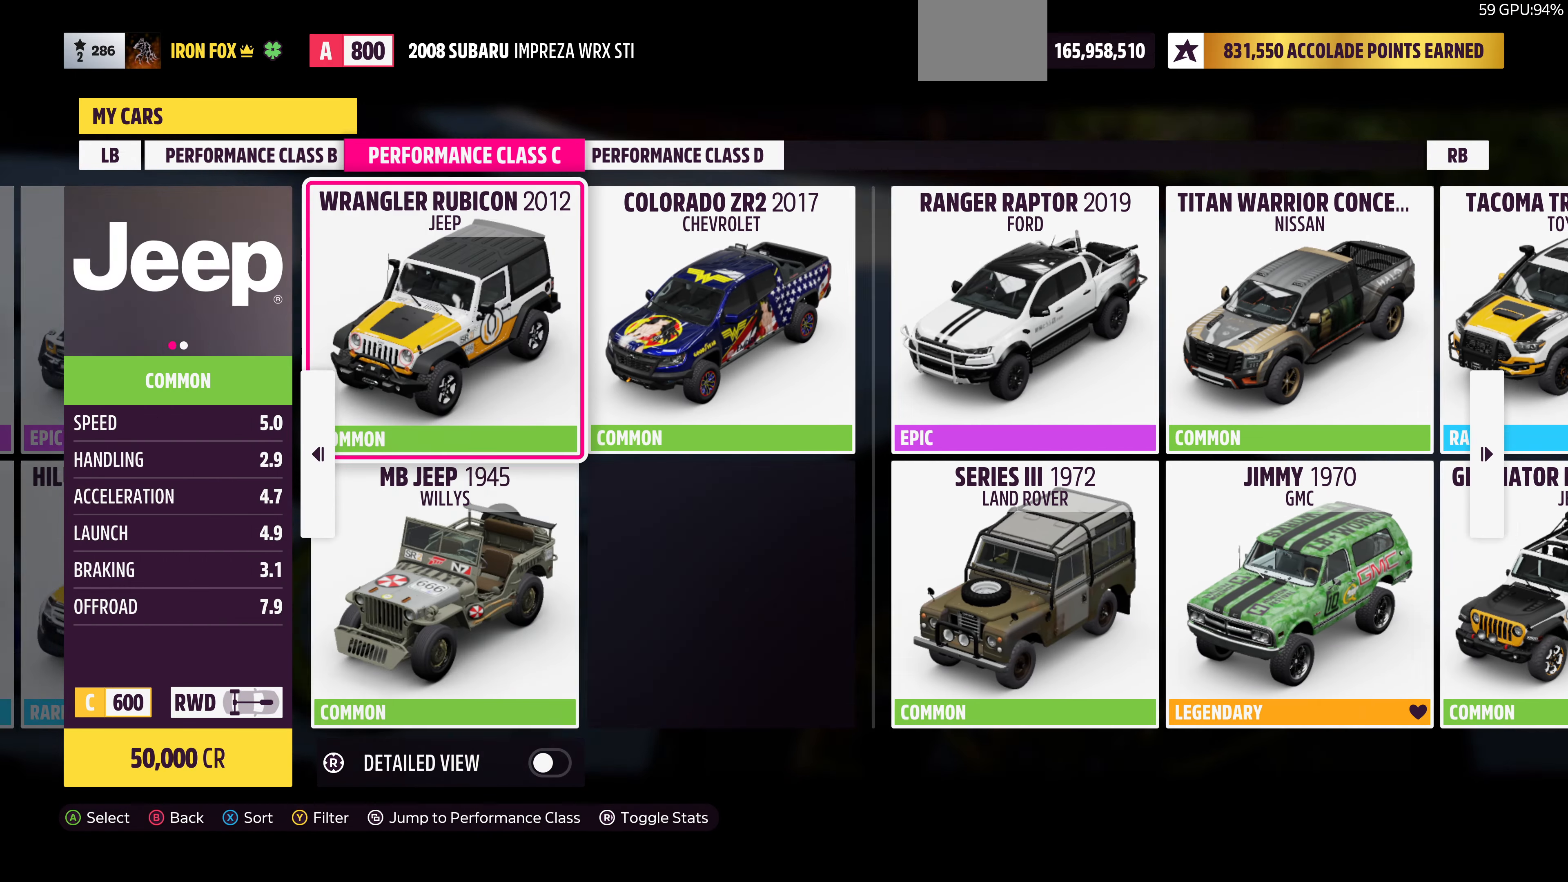
{"buttons": ["DPAD_LEFT"], "left_stick": "center", "right_stick": "center", "events": [[133, "DPAD_LEFT", "down"], [266, "DPAD_LEFT", "up"], [466, "DPAD_LEFT", "down"]]}
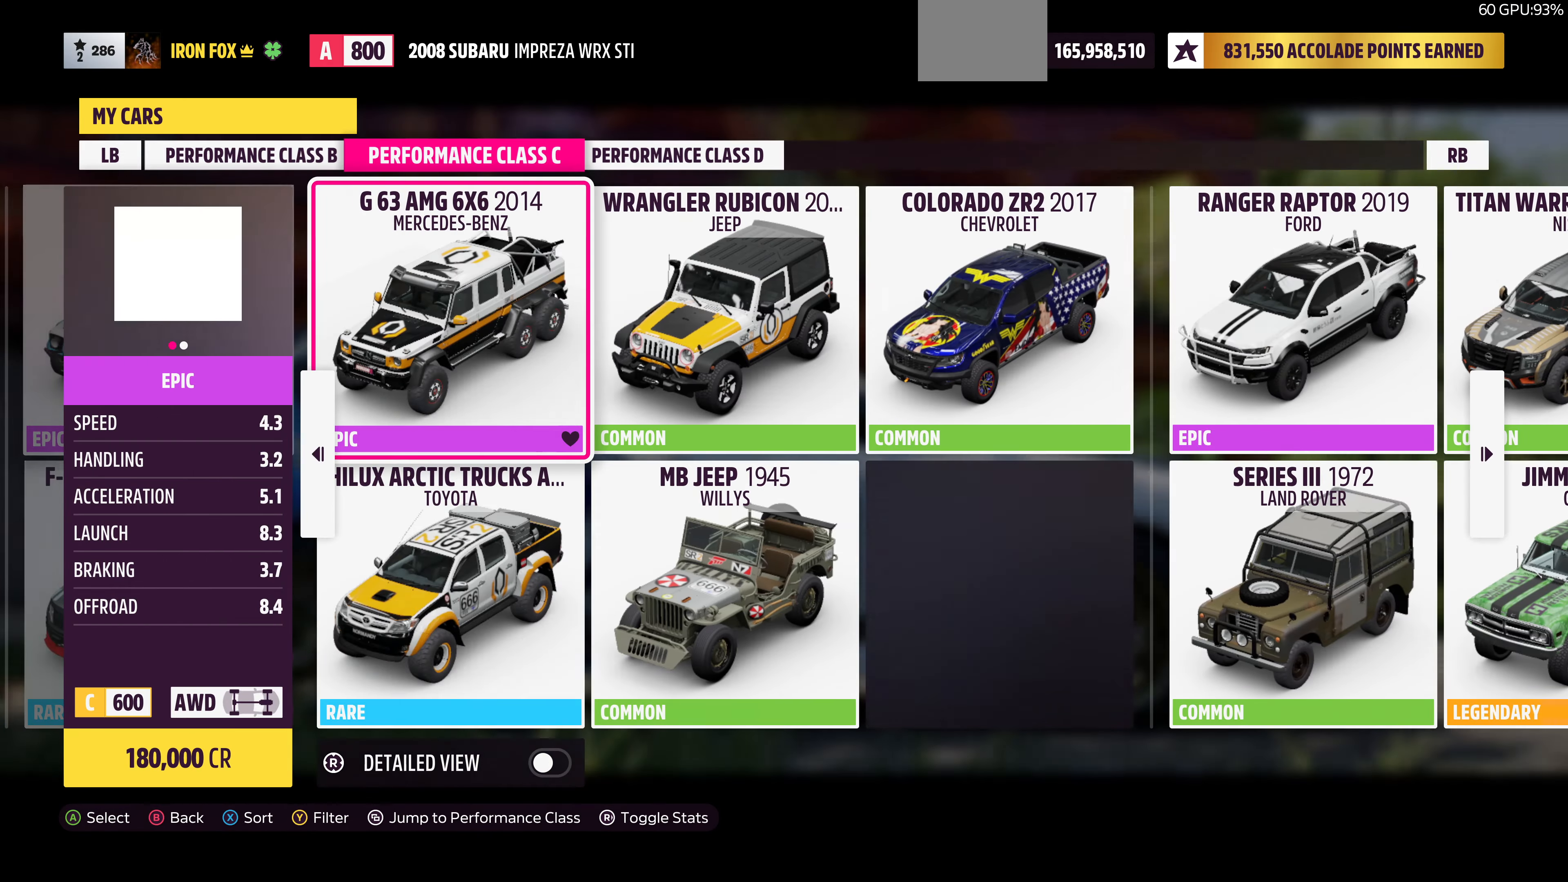
{"buttons": ["DPAD_LEFT"], "left_stick": "center", "right_stick": "center", "events": [[66, "DPAD_LEFT", "up"], [166, "DPAD_LEFT", "down"], [300, "DPAD_LEFT", "up"], [400, "DPAD_LEFT", "down"]]}
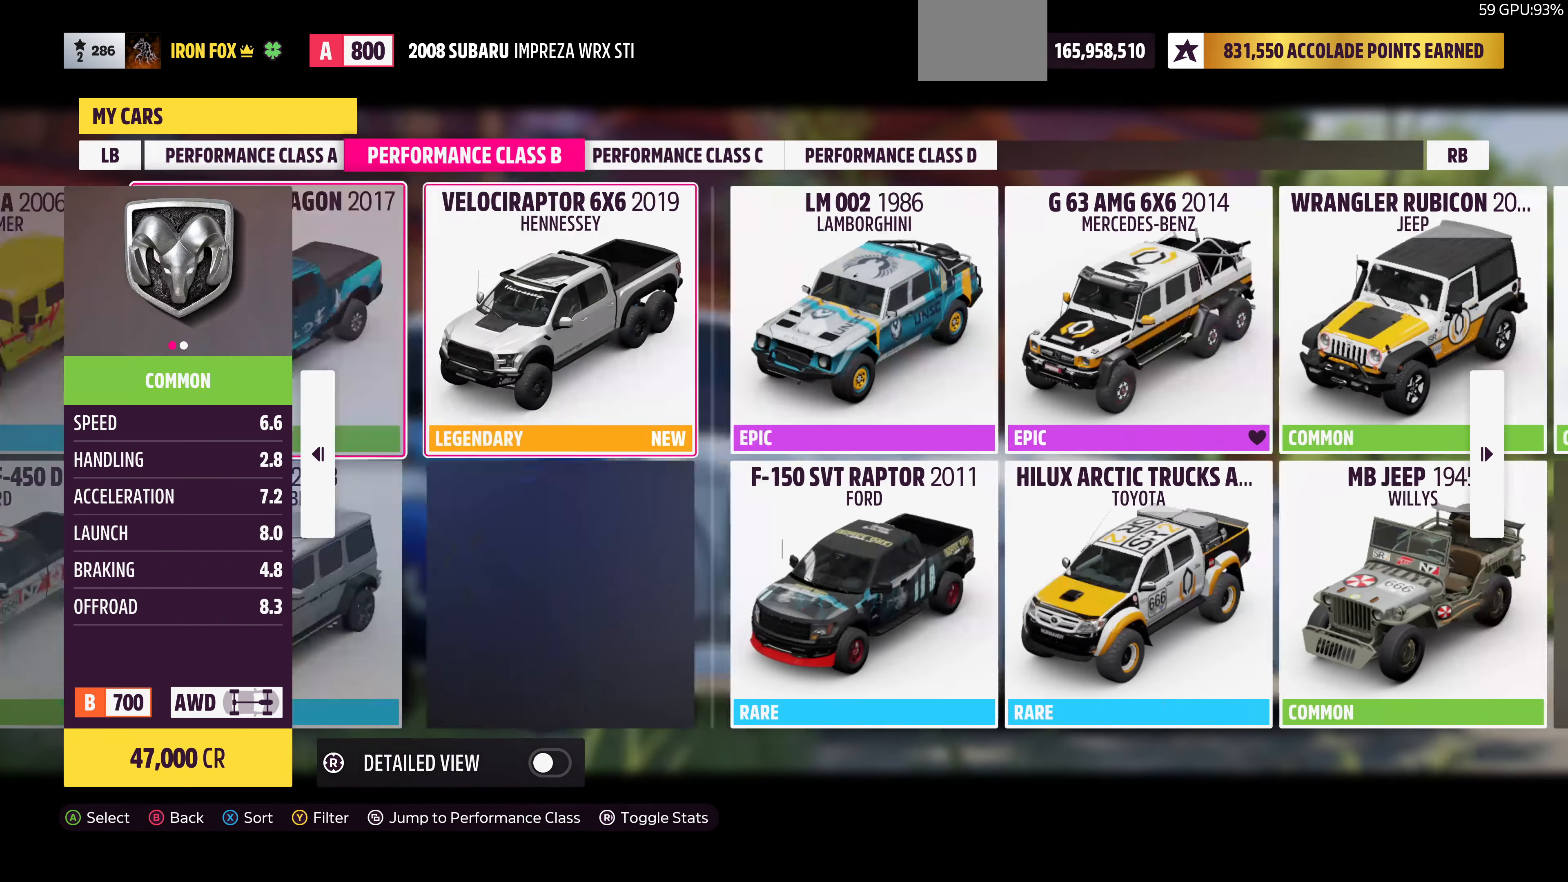
{"buttons": ["DPAD_RIGHT"], "left_stick": "center", "right_stick": "center", "events": [[33, "DPAD_LEFT", "up"], [200, "DPAD_RIGHT", "down"], [300, "DPAD_RIGHT", "up"], [434, "DPAD_RIGHT", "down"]]}
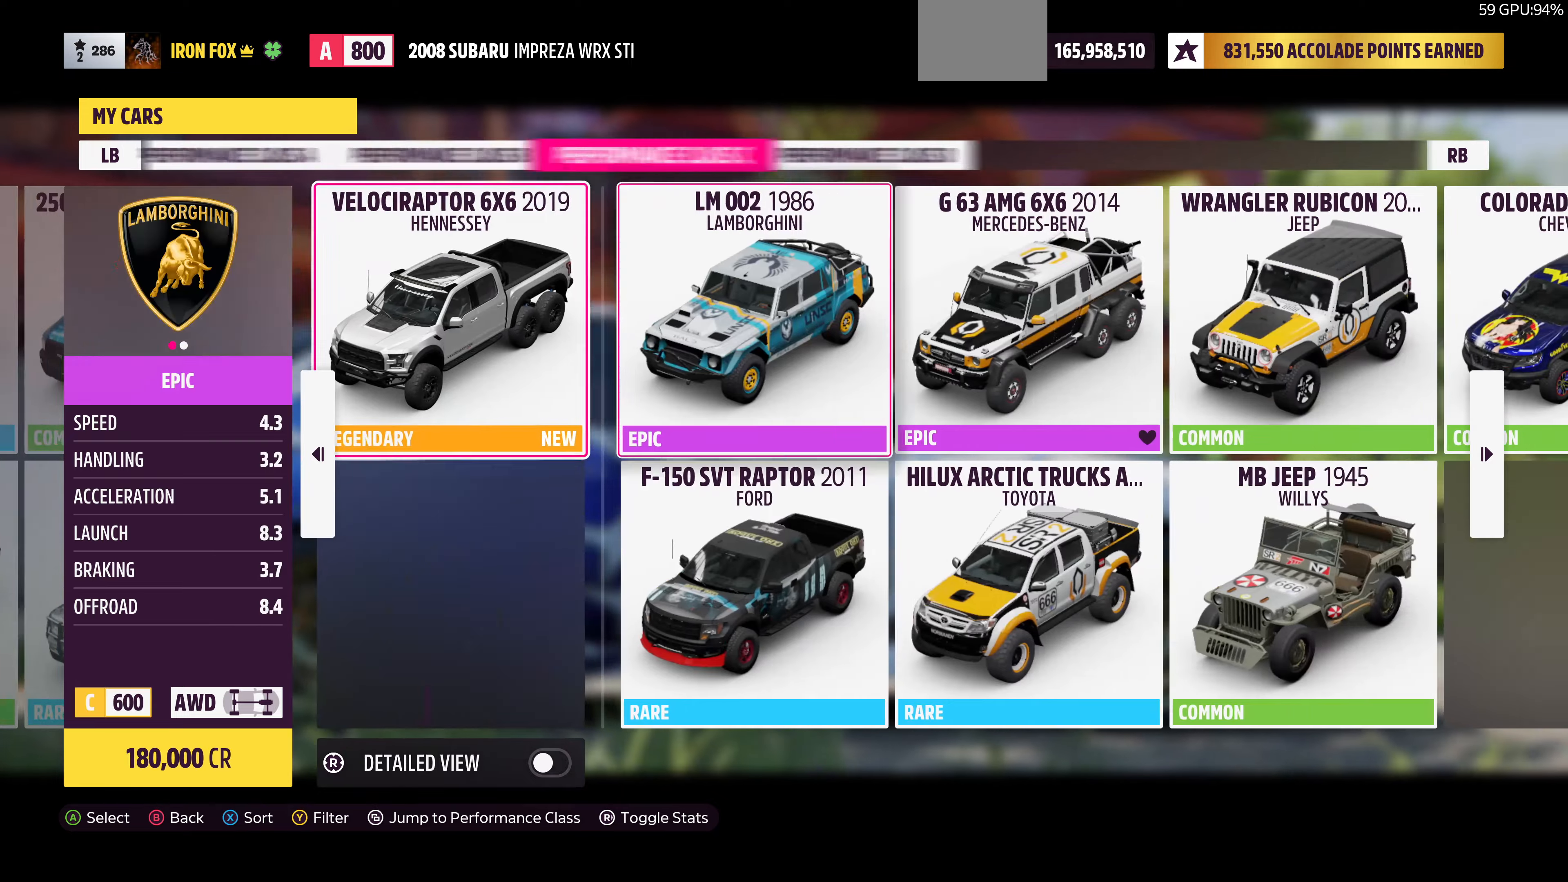
{"buttons": [], "left_stick": "center", "right_stick": "center", "events": [[67, "DPAD_RIGHT", "up"]]}
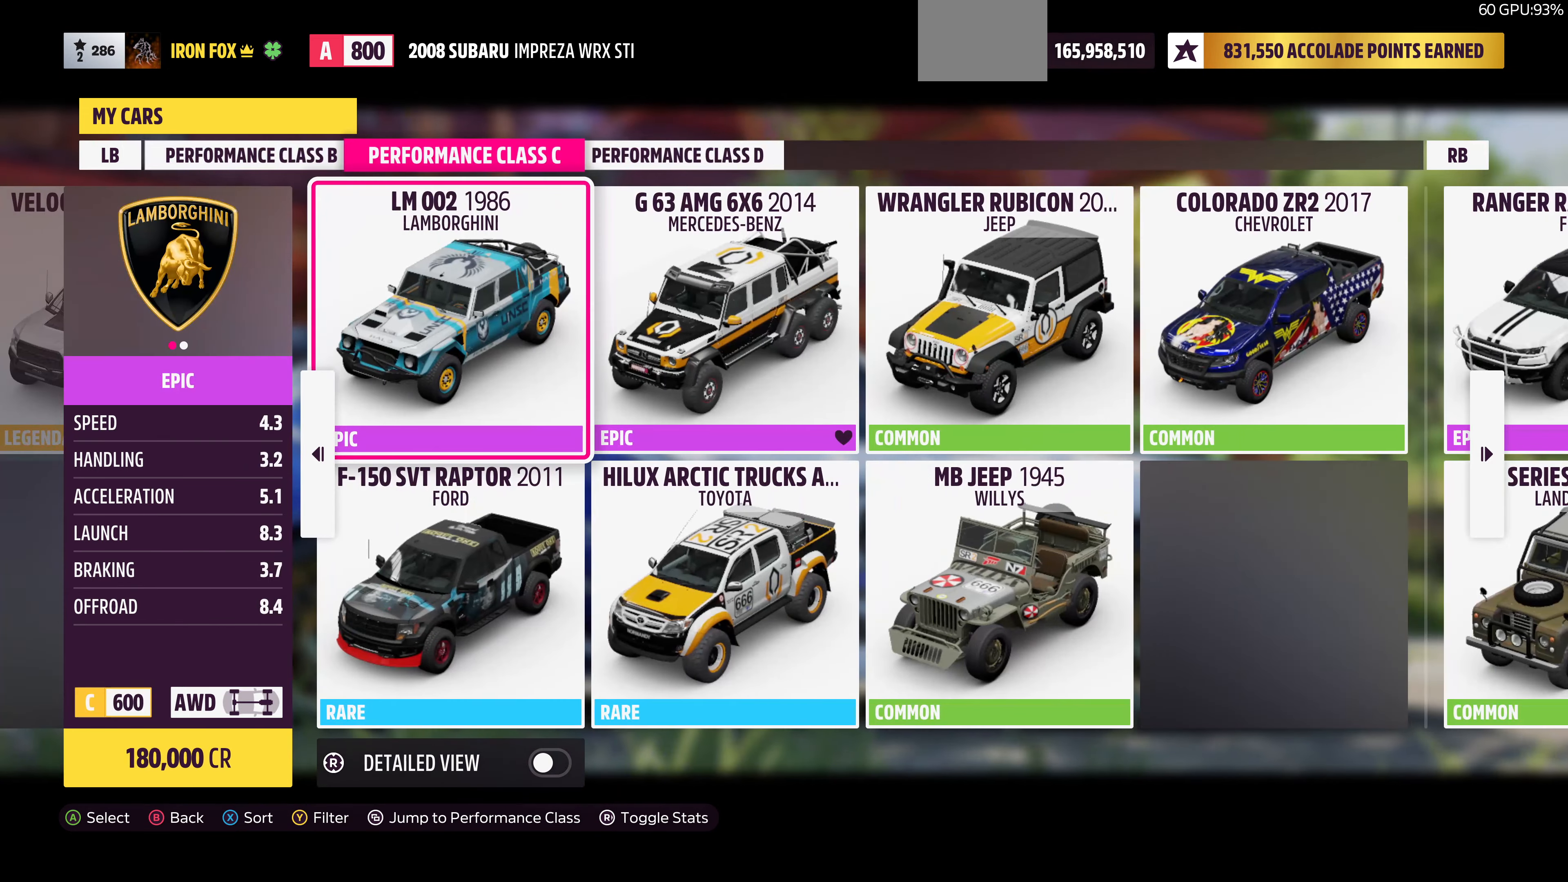
{"buttons": [], "left_stick": "center", "right_stick": "center", "events": [[134, "SQUARE", "down"], [234, "SQUARE", "up"]]}
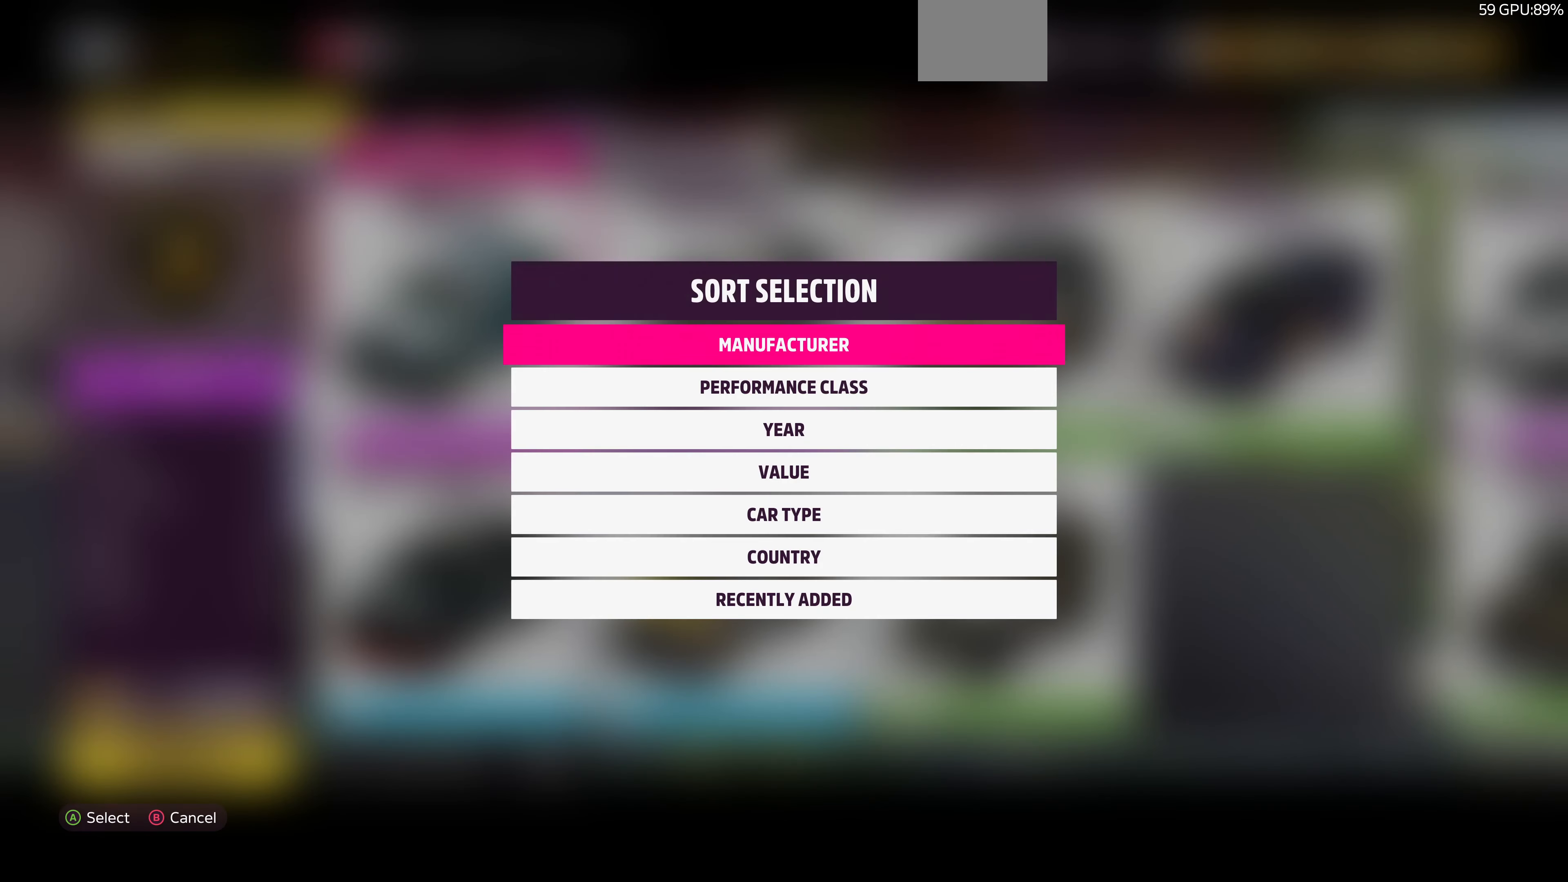
{"buttons": [], "left_stick": "center", "right_stick": "center", "events": [[100, "DPAD_DOWN", "down"], [167, "DPAD_DOWN", "up"], [334, "DPAD_DOWN", "down"], [434, "DPAD_DOWN", "up"]]}
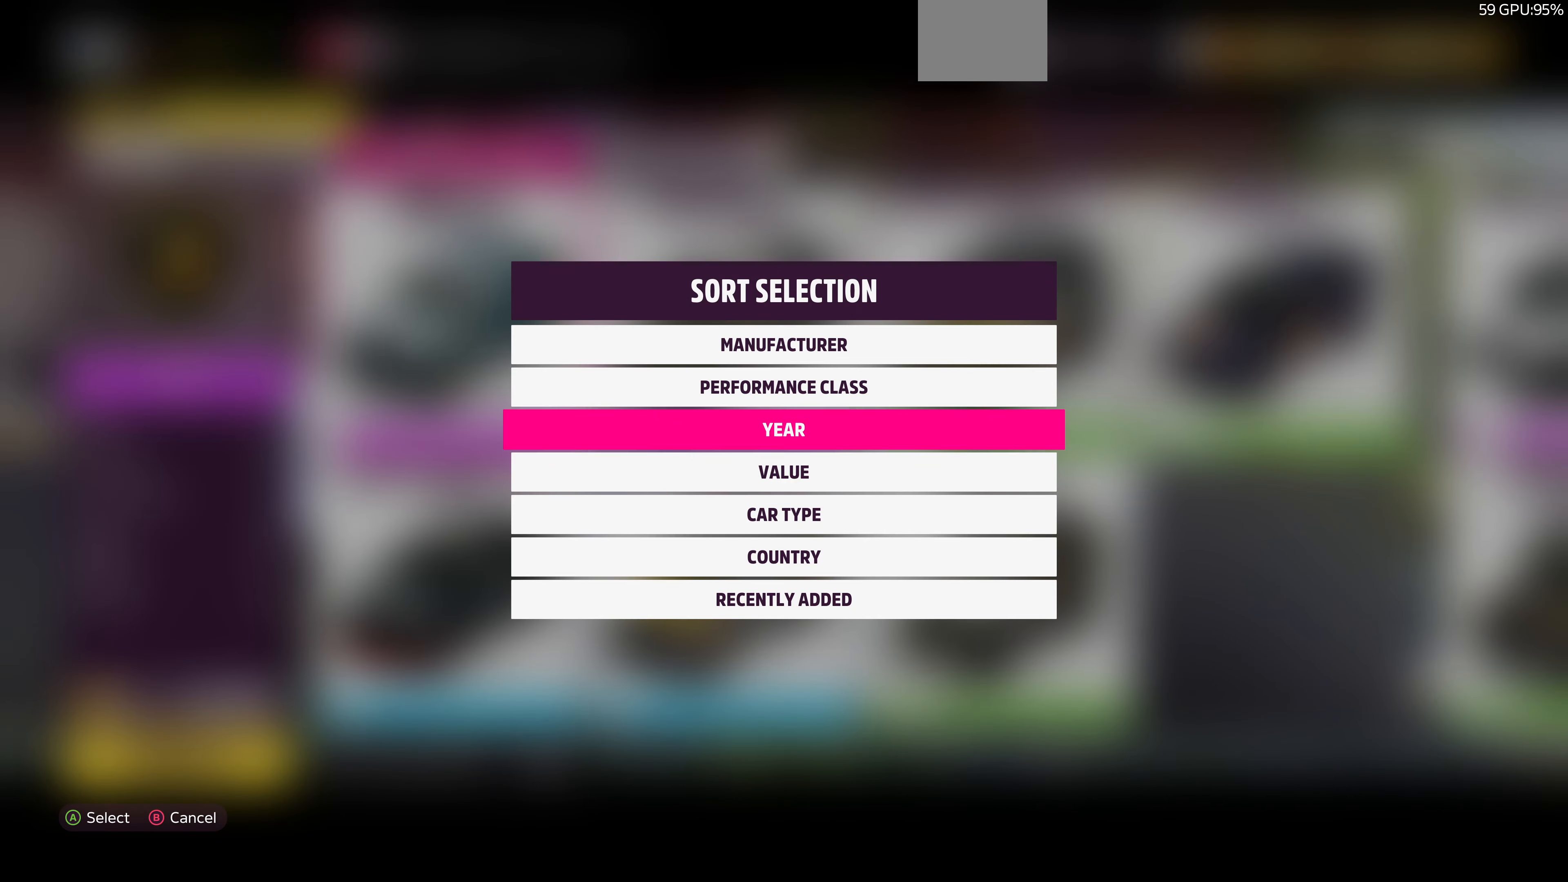
{"buttons": [], "left_stick": "center", "right_stick": "center", "events": [[67, "DPAD_DOWN", "down"], [167, "DPAD_DOWN", "up"], [300, "DPAD_DOWN", "down"], [367, "DPAD_DOWN", "up"]]}
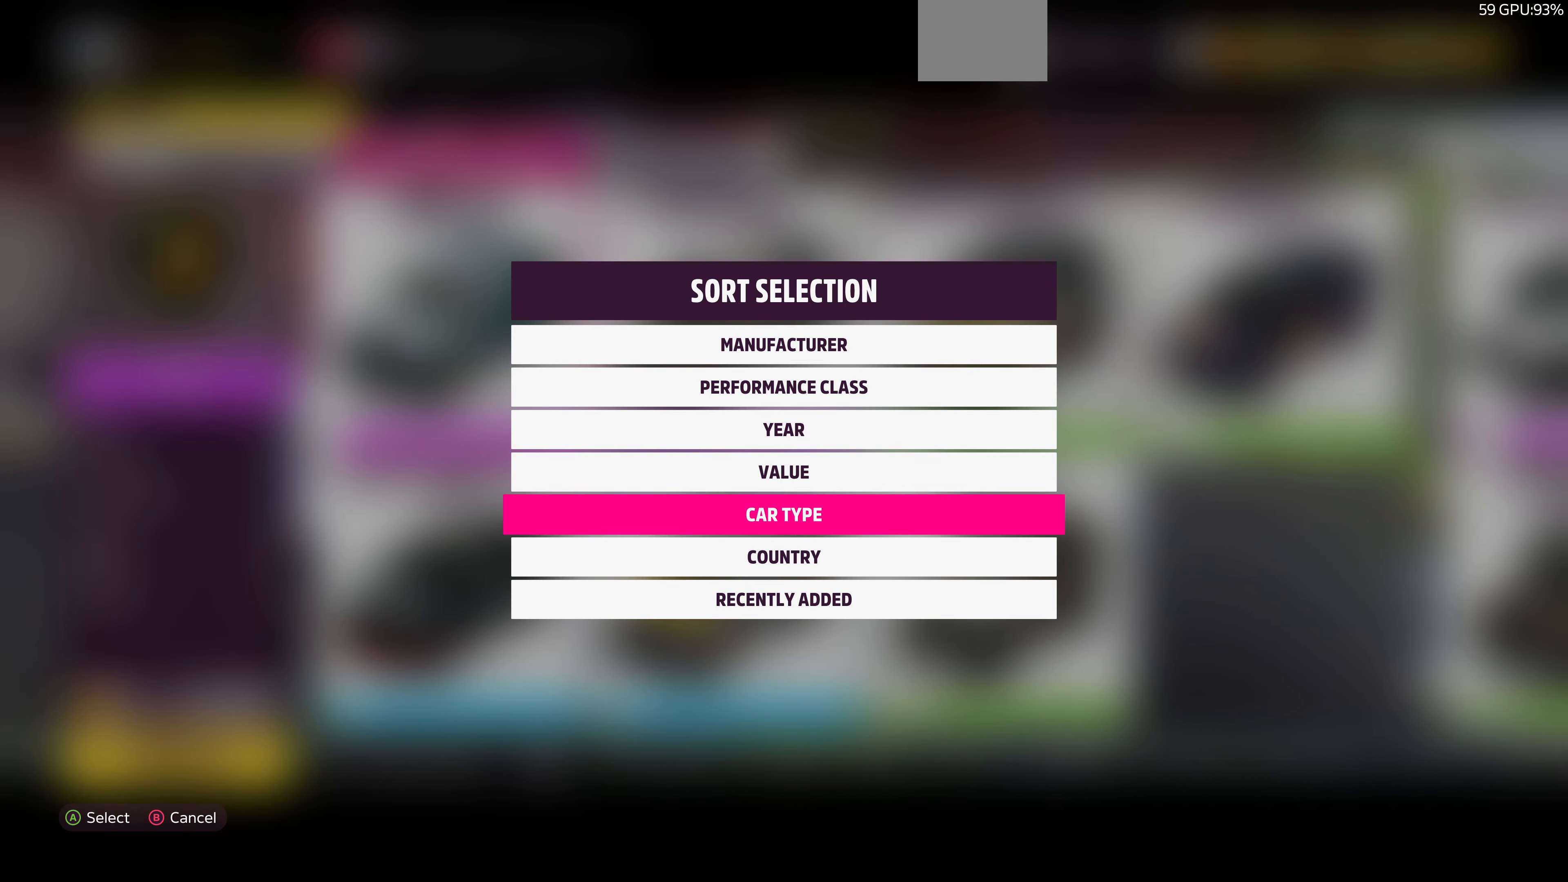
{"buttons": [], "left_stick": "center", "right_stick": "center", "events": [[34, "DPAD_DOWN", "down"], [100, "DPAD_DOWN", "up"], [234, "CROSS", "down"], [400, "CROSS", "up"]]}
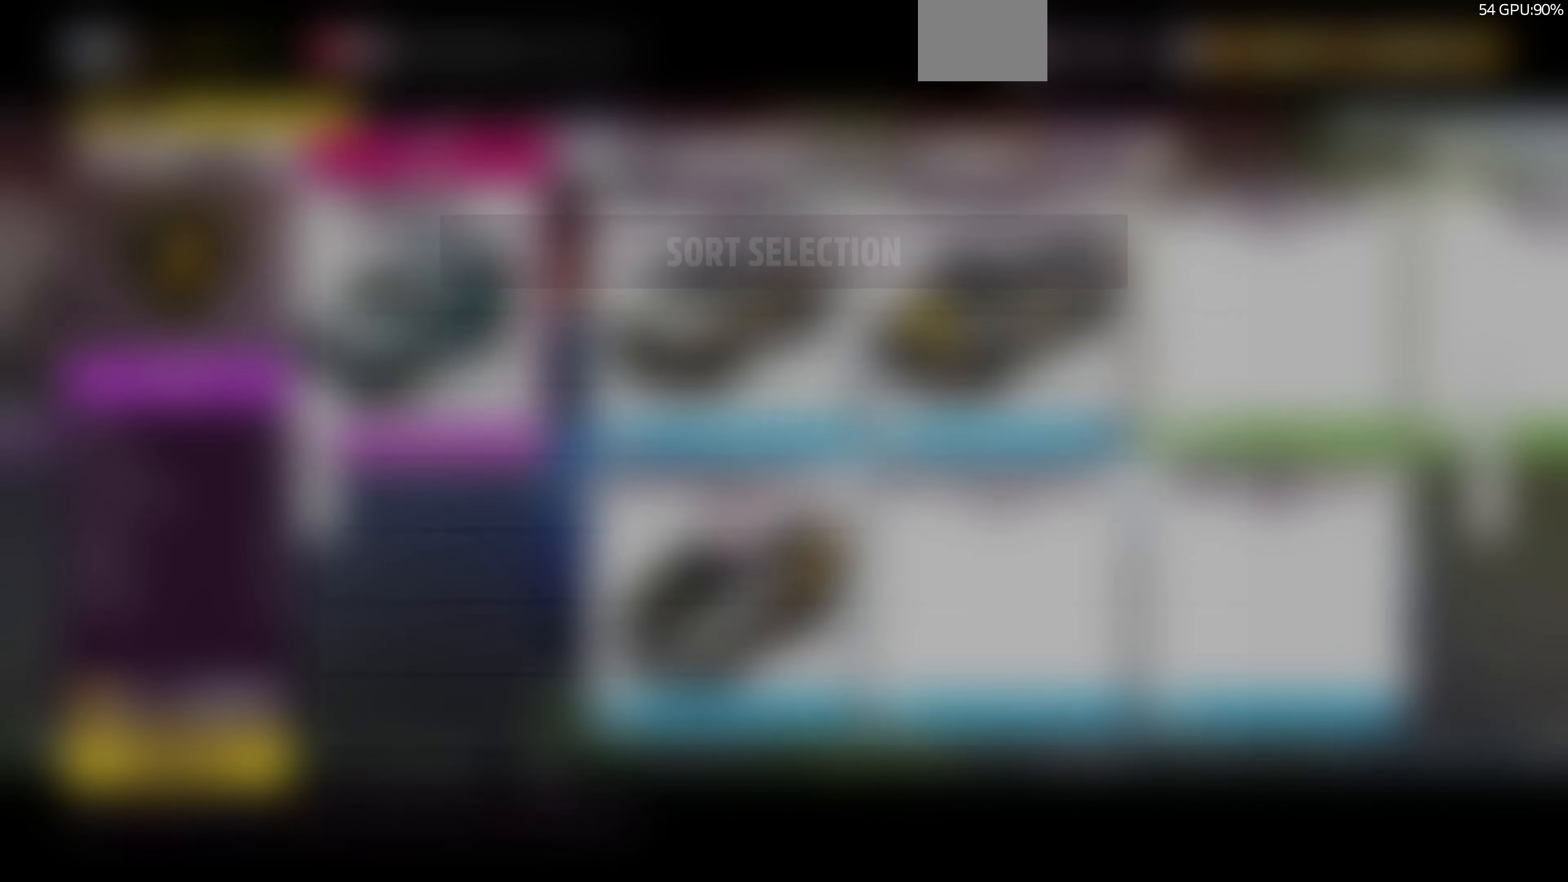
{"buttons": [], "left_stick": "center", "right_stick": "center", "events": []}
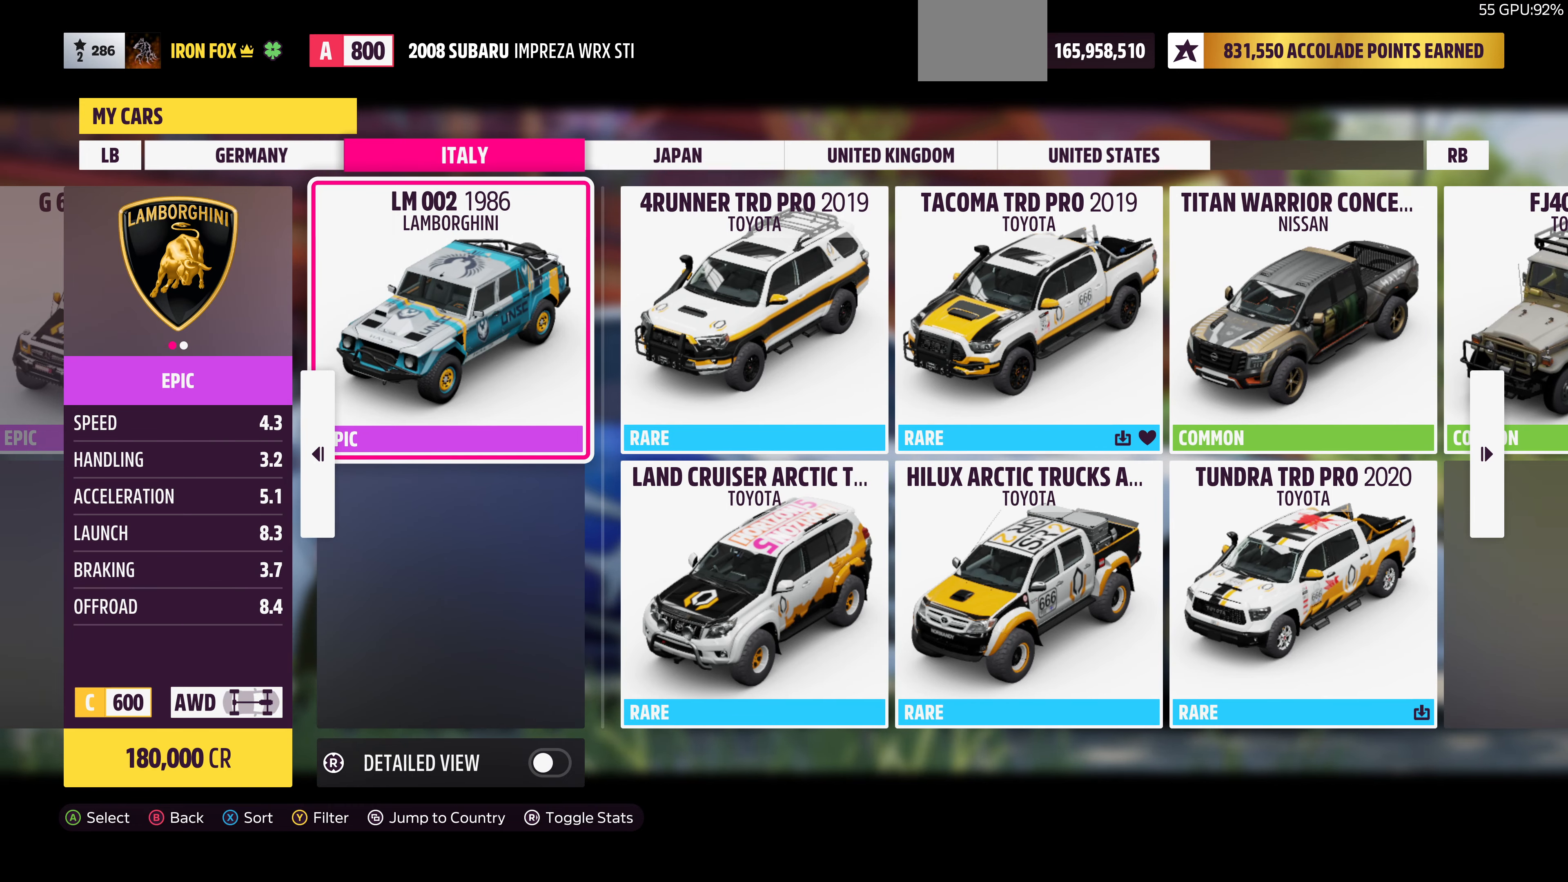
{"buttons": [], "left_stick": "center", "right_stick": "center", "events": []}
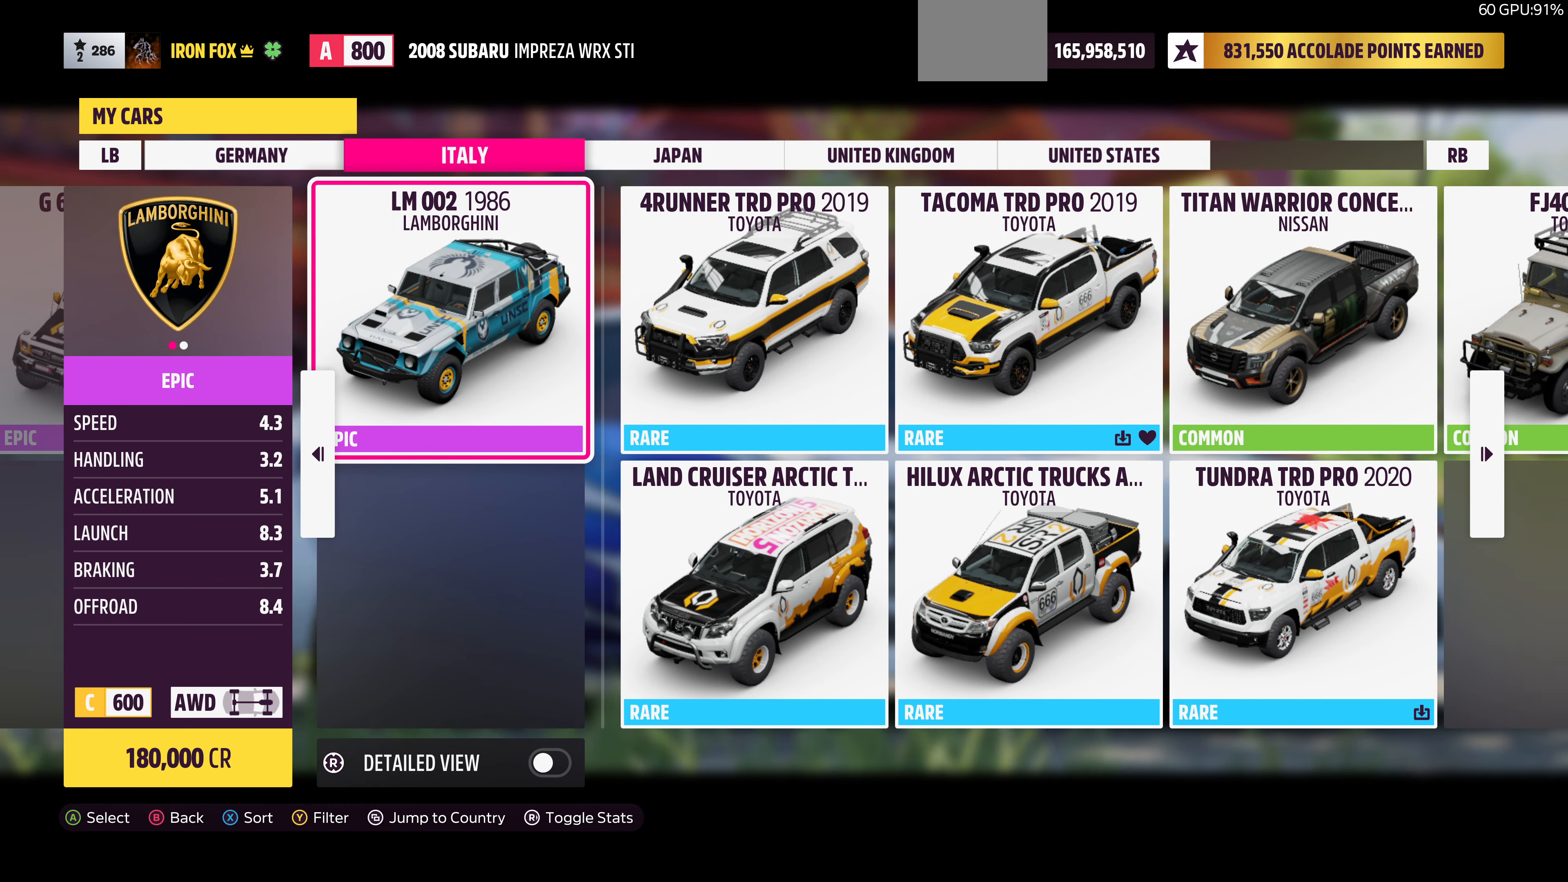
{"buttons": [], "left_stick": "center", "right_stick": "center", "events": [[134, "L1", "down"], [300, "L1", "up"]]}
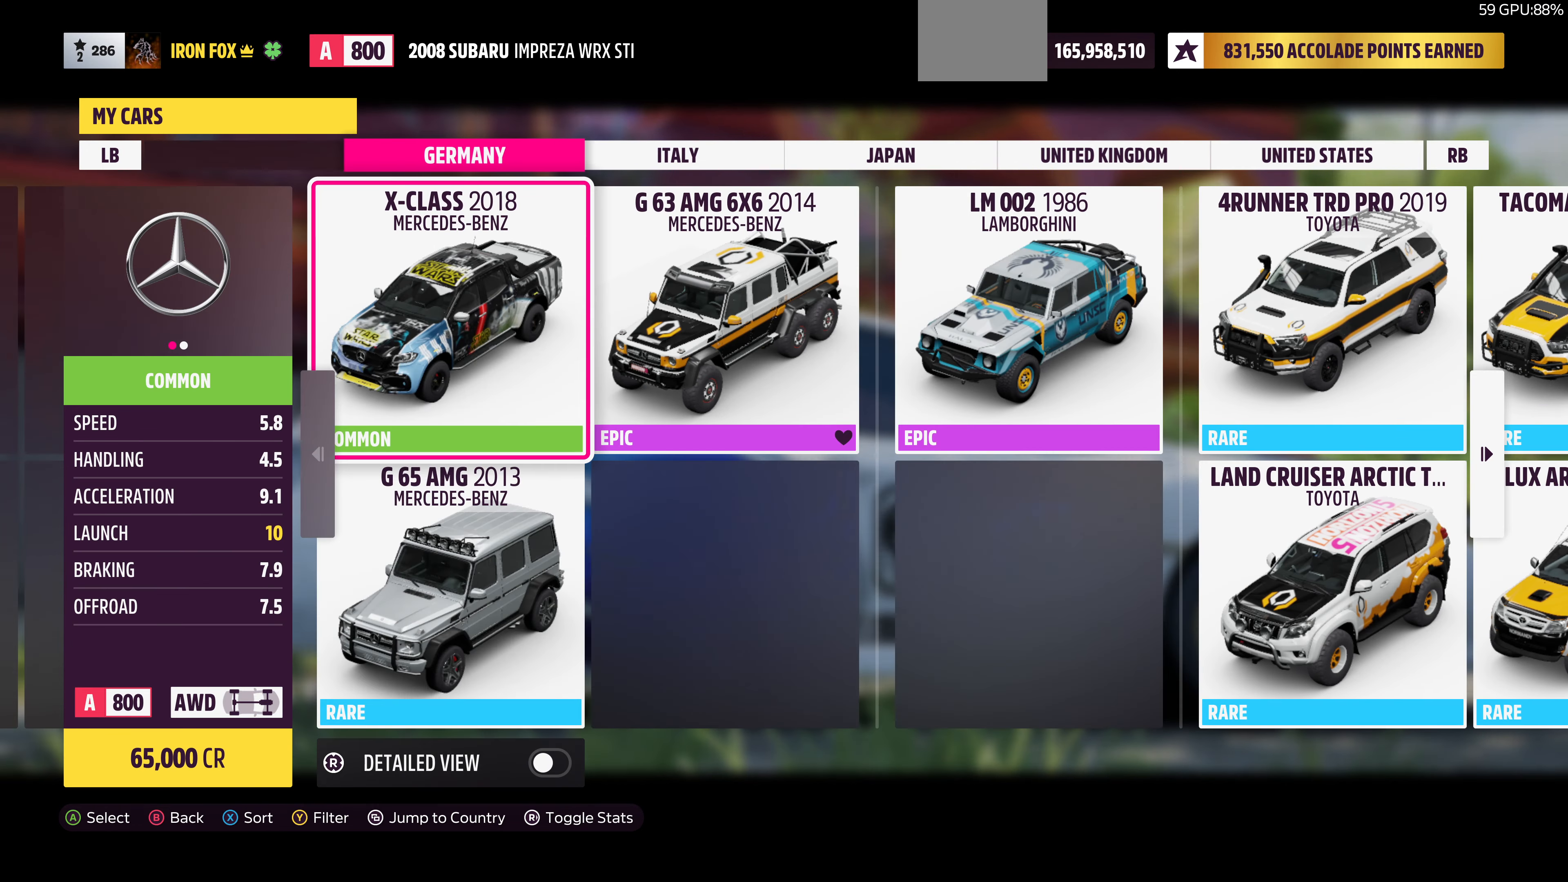
{"buttons": ["DPAD_RIGHT"], "left_stick": "center", "right_stick": "center", "events": [[467, "DPAD_RIGHT", "down"]]}
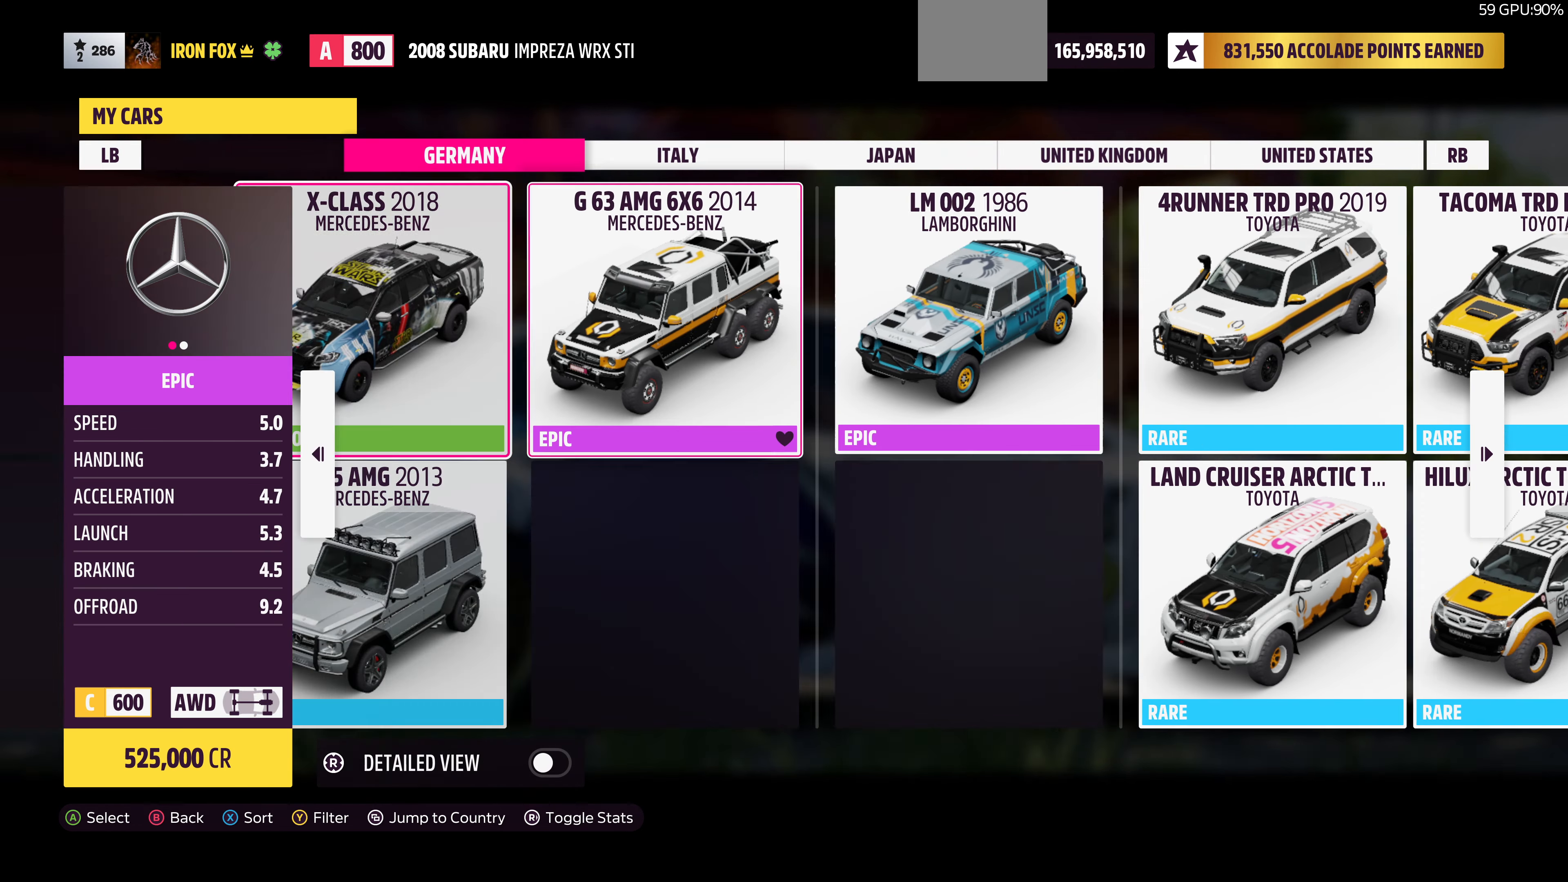
{"buttons": [], "left_stick": "center", "right_stick": "center", "events": [[67, "DPAD_RIGHT", "up"], [200, "DPAD_RIGHT", "down"], [334, "DPAD_RIGHT", "up"]]}
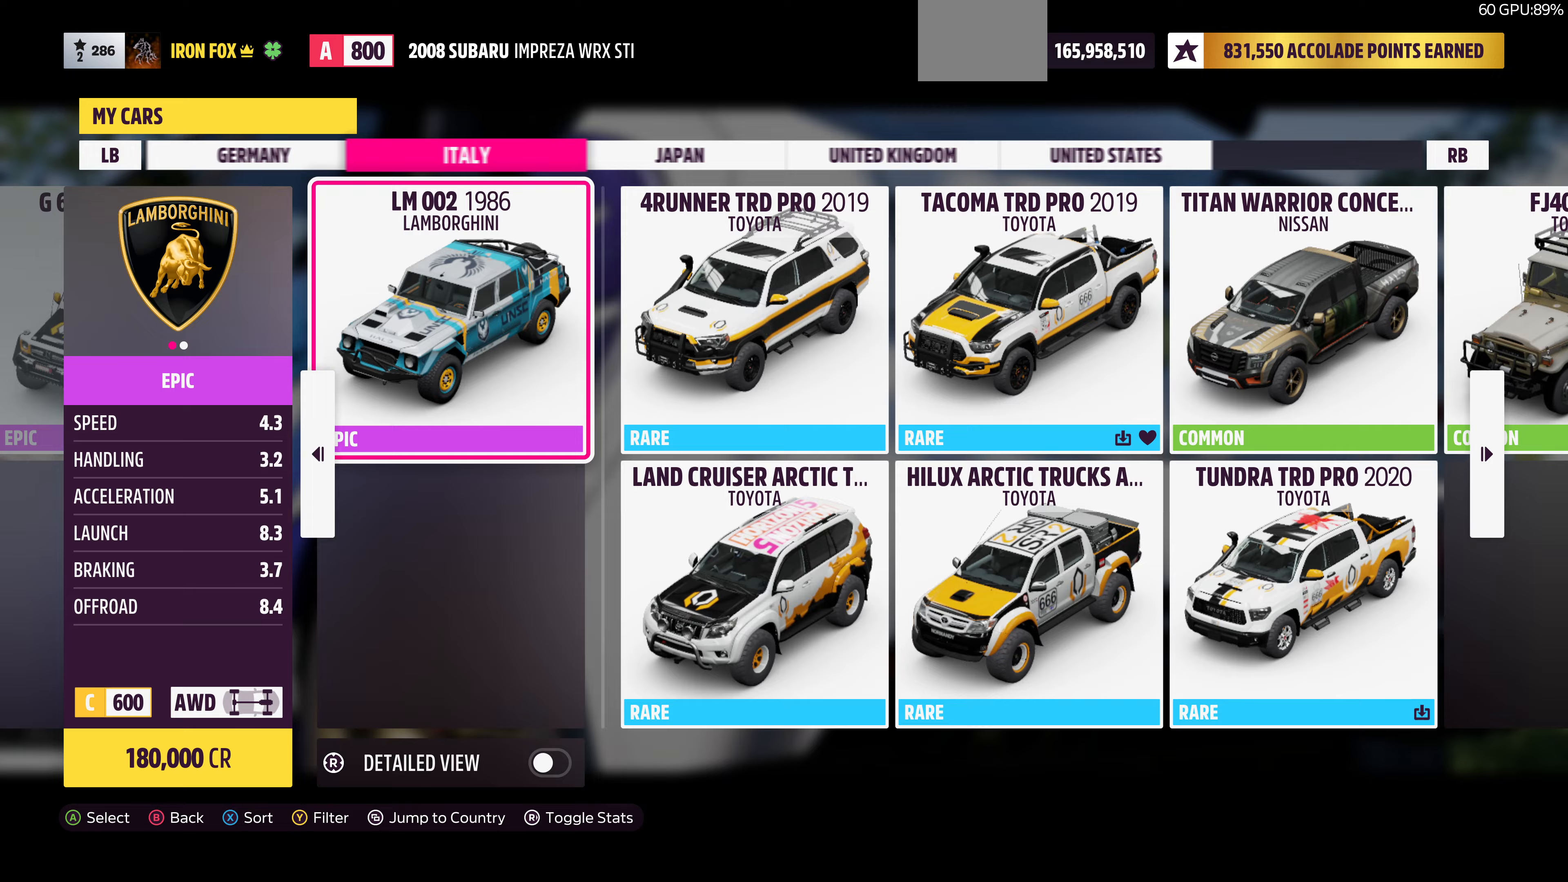
{"buttons": [], "left_stick": "center", "right_stick": "center", "events": [[33, "DPAD_LEFT", "down"], [133, "DPAD_LEFT", "up"]]}
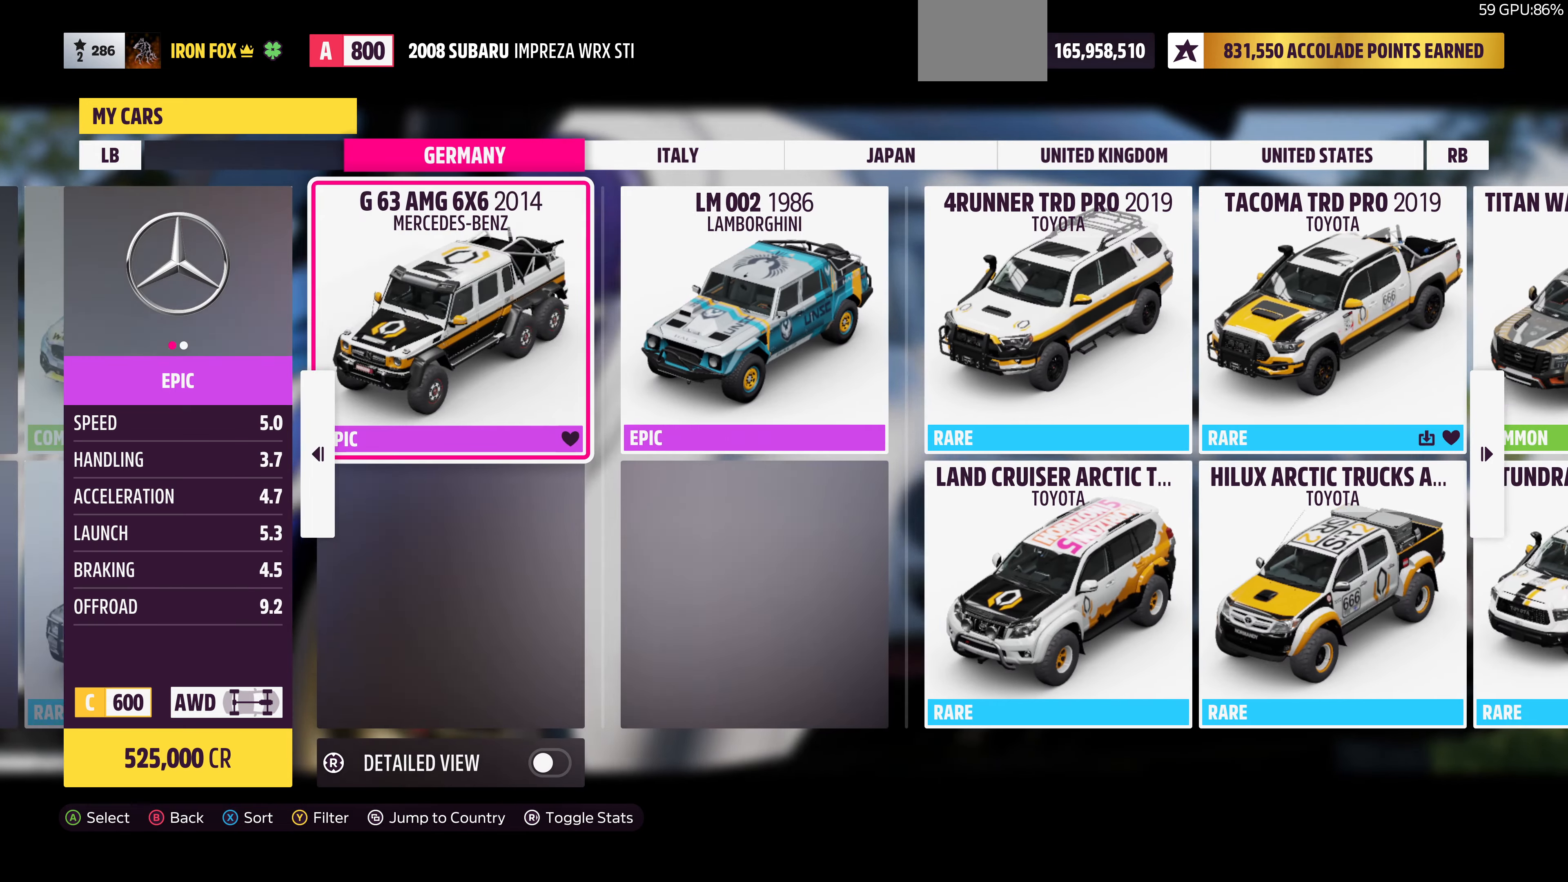
{"buttons": ["DPAD_DOWN"], "left_stick": "center", "right_stick": "center", "events": [[100, "DPAD_LEFT", "down"], [233, "DPAD_LEFT", "up"], [500, "DPAD_DOWN", "down"]]}
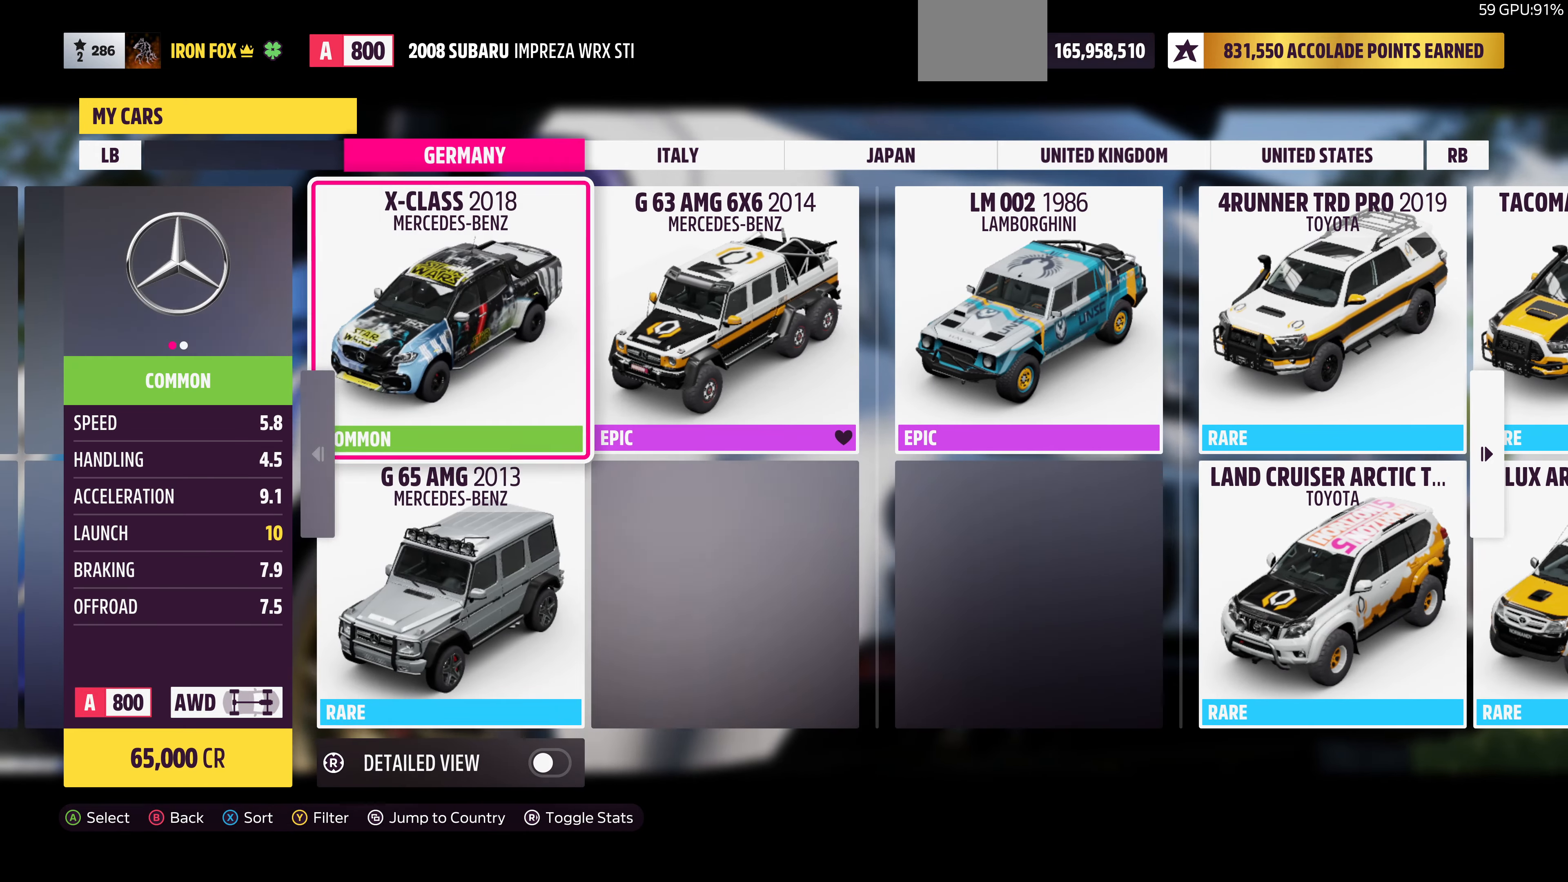
{"buttons": [], "left_stick": "center", "right_stick": "center", "events": [[100, "DPAD_DOWN", "up"]]}
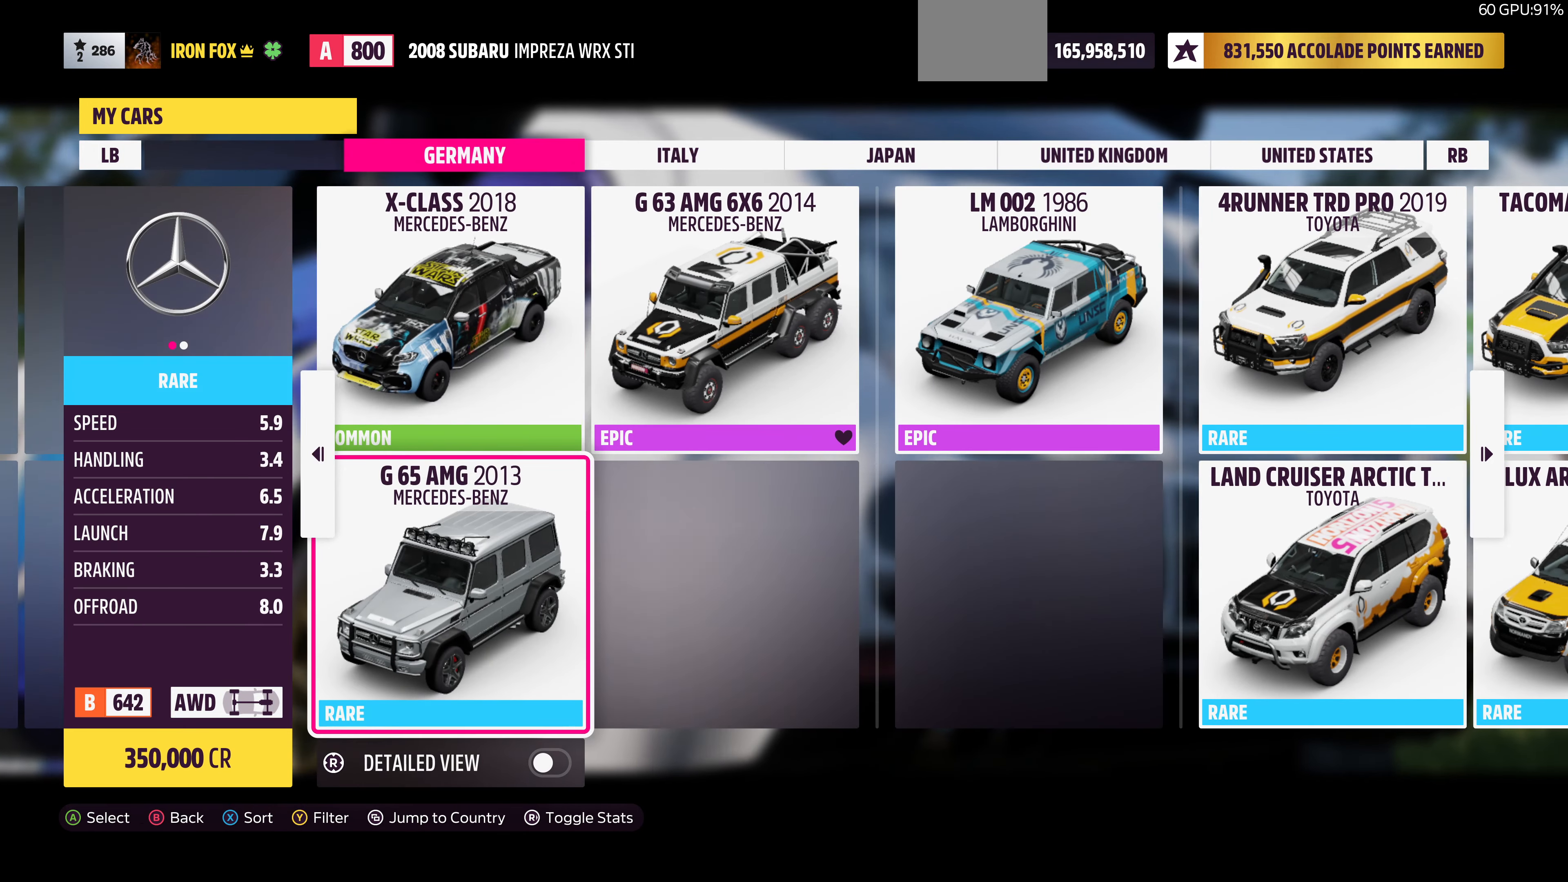
{"buttons": [], "left_stick": "center", "right_stick": "center", "events": [[400, "DPAD_UP", "down"], [500, "DPAD_UP", "up"]]}
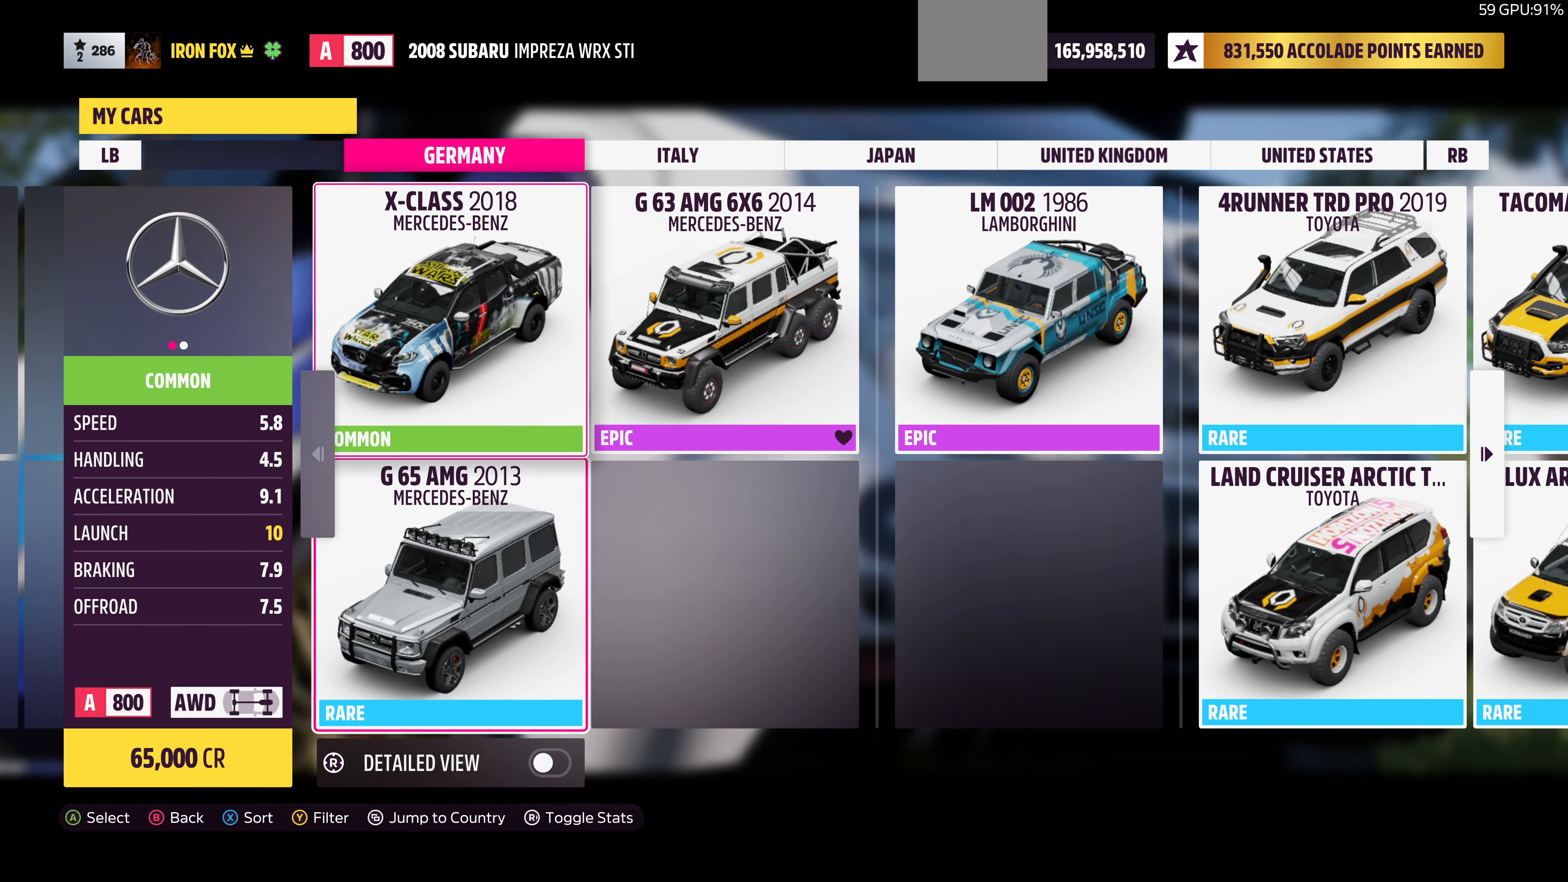
{"buttons": ["DPAD_RIGHT"], "left_stick": "center", "right_stick": "center", "events": [[433, "DPAD_RIGHT", "down"]]}
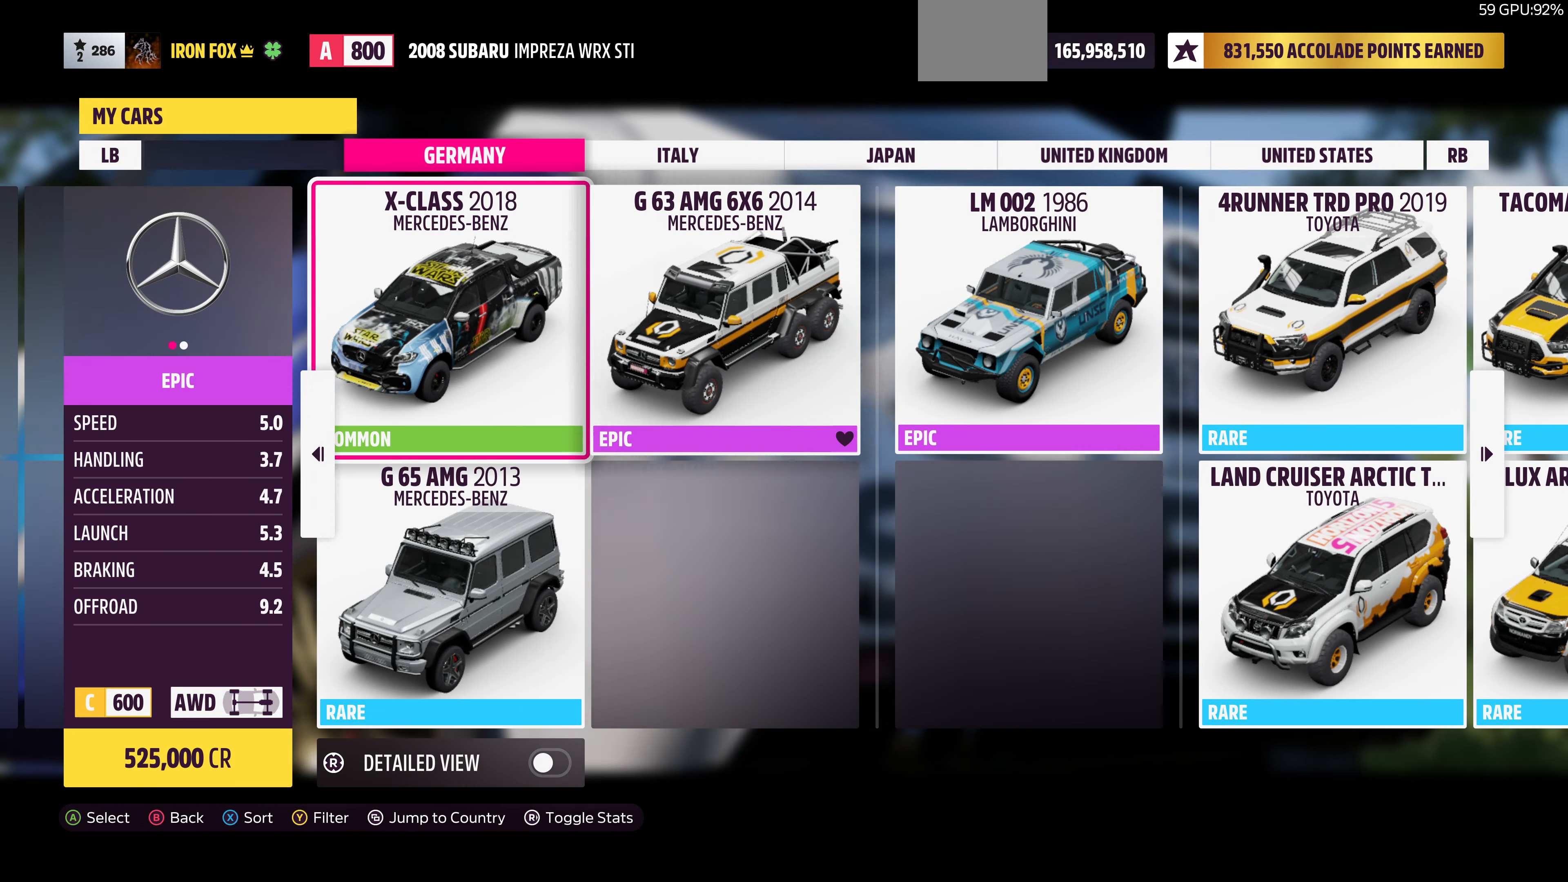
{"buttons": ["DPAD_LEFT"], "left_stick": "center", "right_stick": "center", "events": [[33, "DPAD_RIGHT", "up"], [400, "DPAD_LEFT", "down"]]}
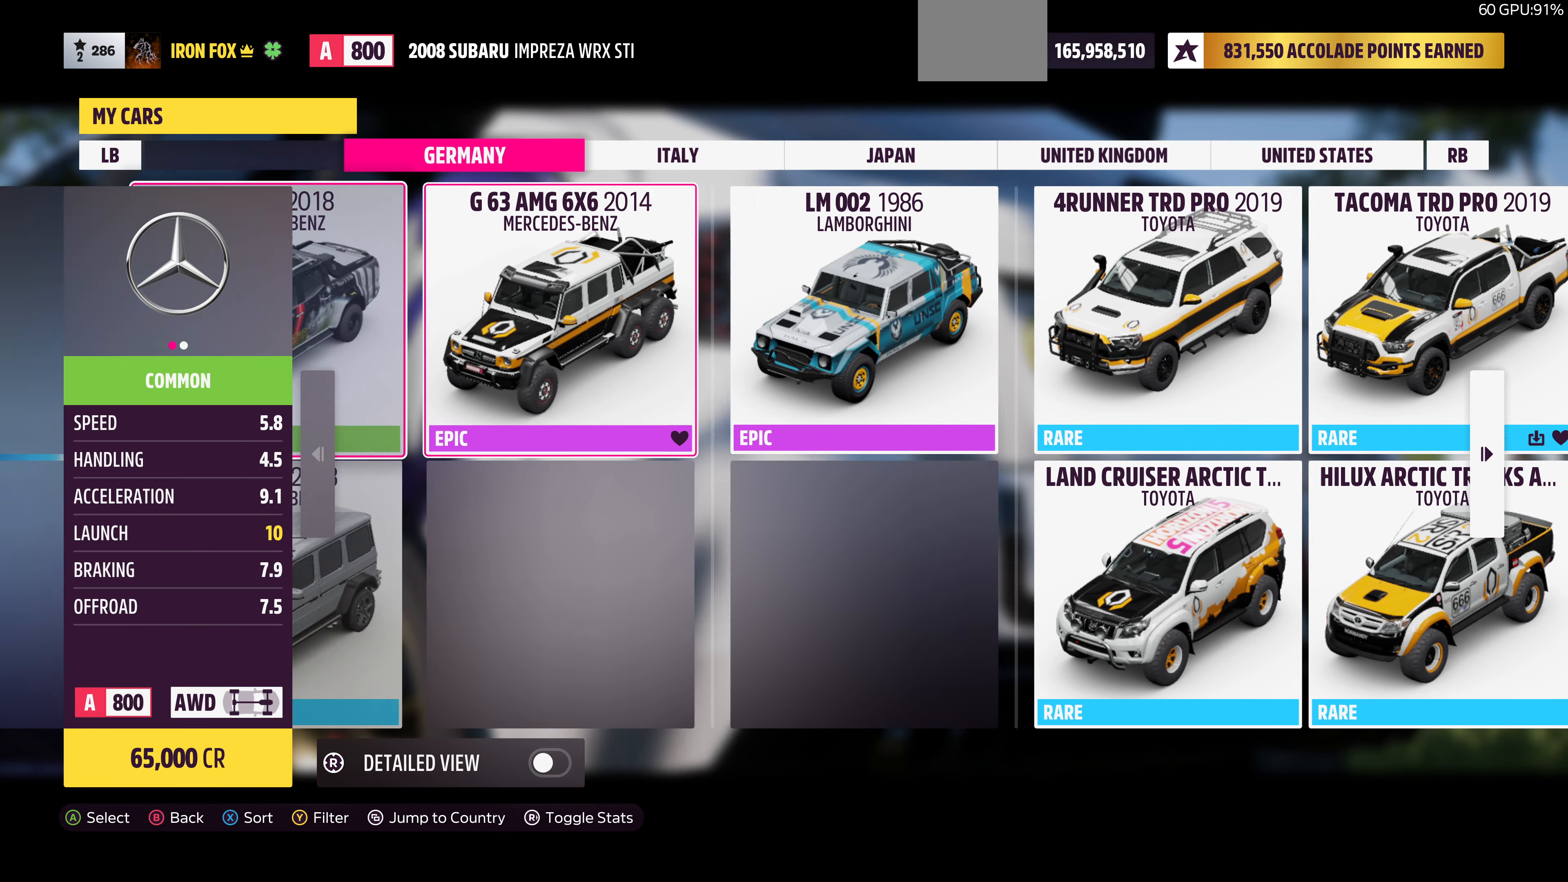
{"buttons": [], "left_stick": "center", "right_stick": "center", "events": [[67, "DPAD_LEFT", "up"]]}
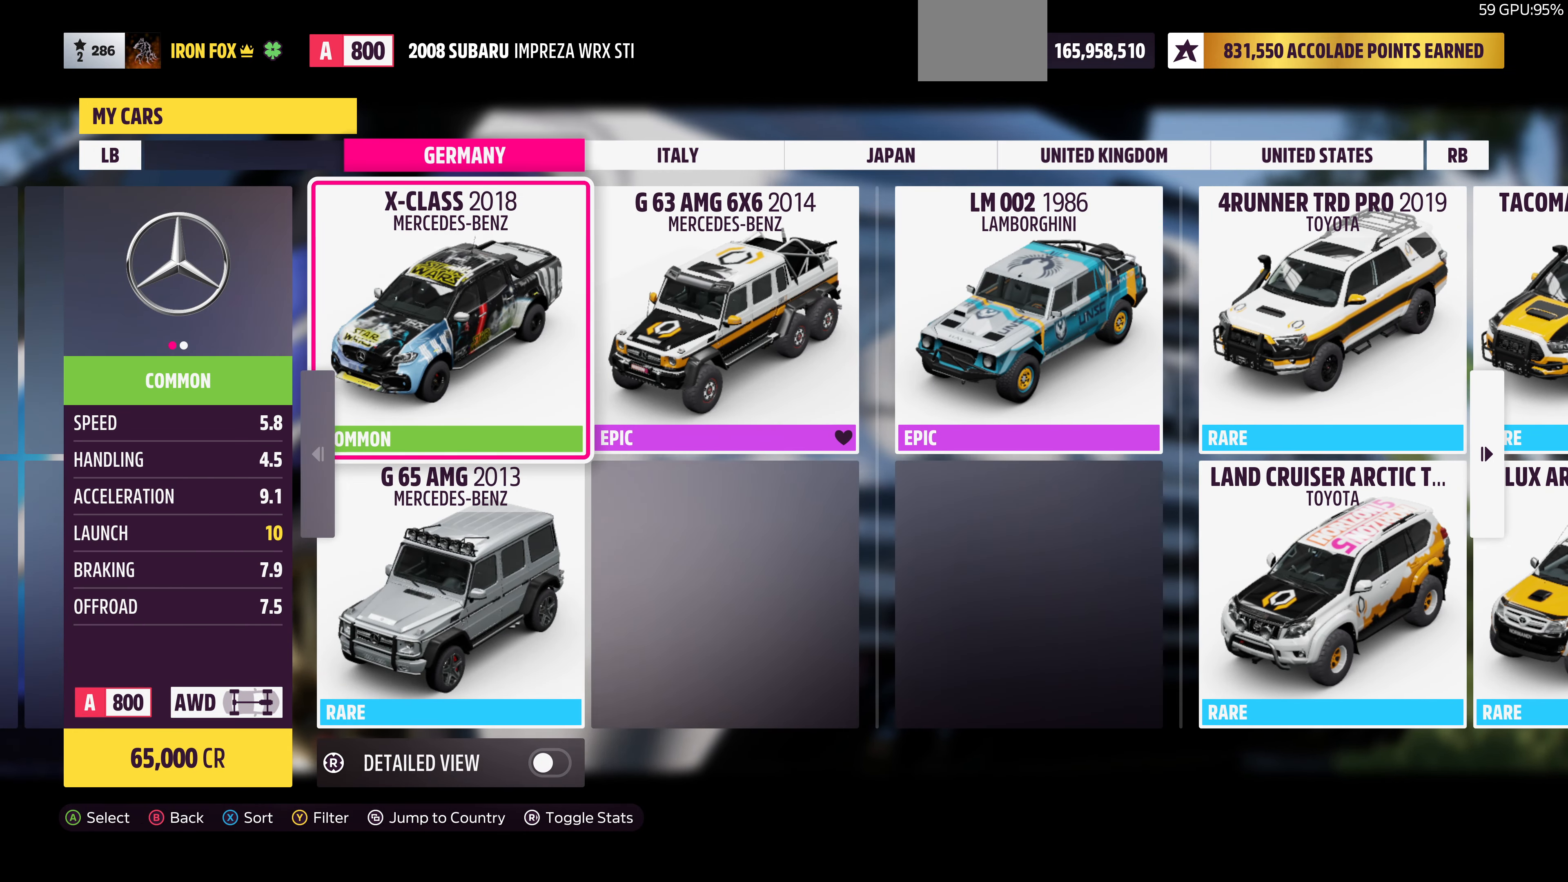
{"buttons": [], "left_stick": "center", "right_stick": "center", "events": []}
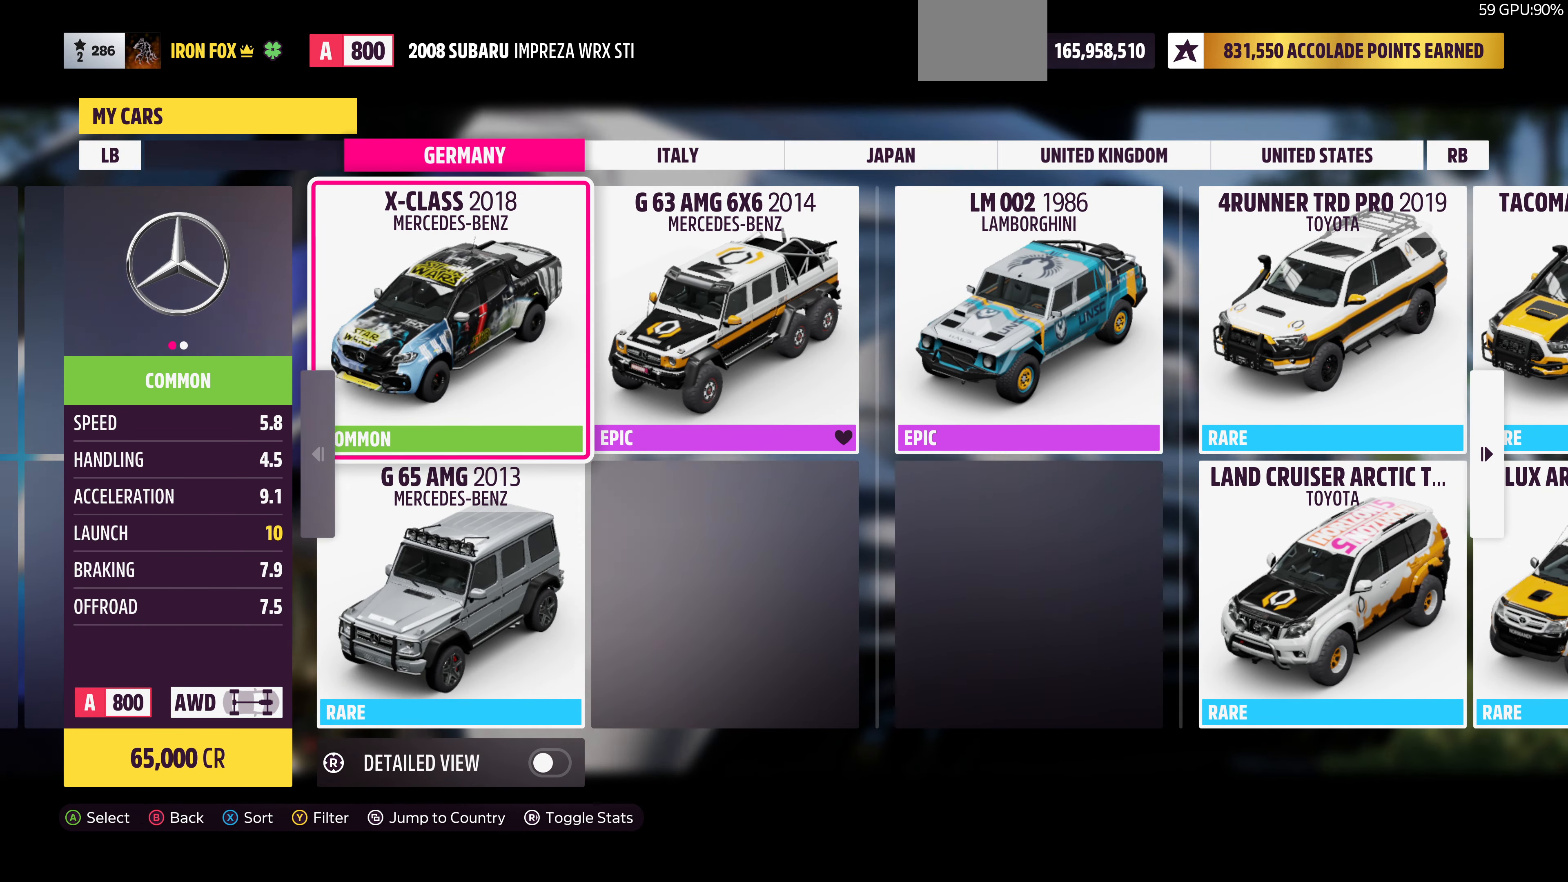
{"buttons": [], "left_stick": "center", "right_stick": "center", "events": []}
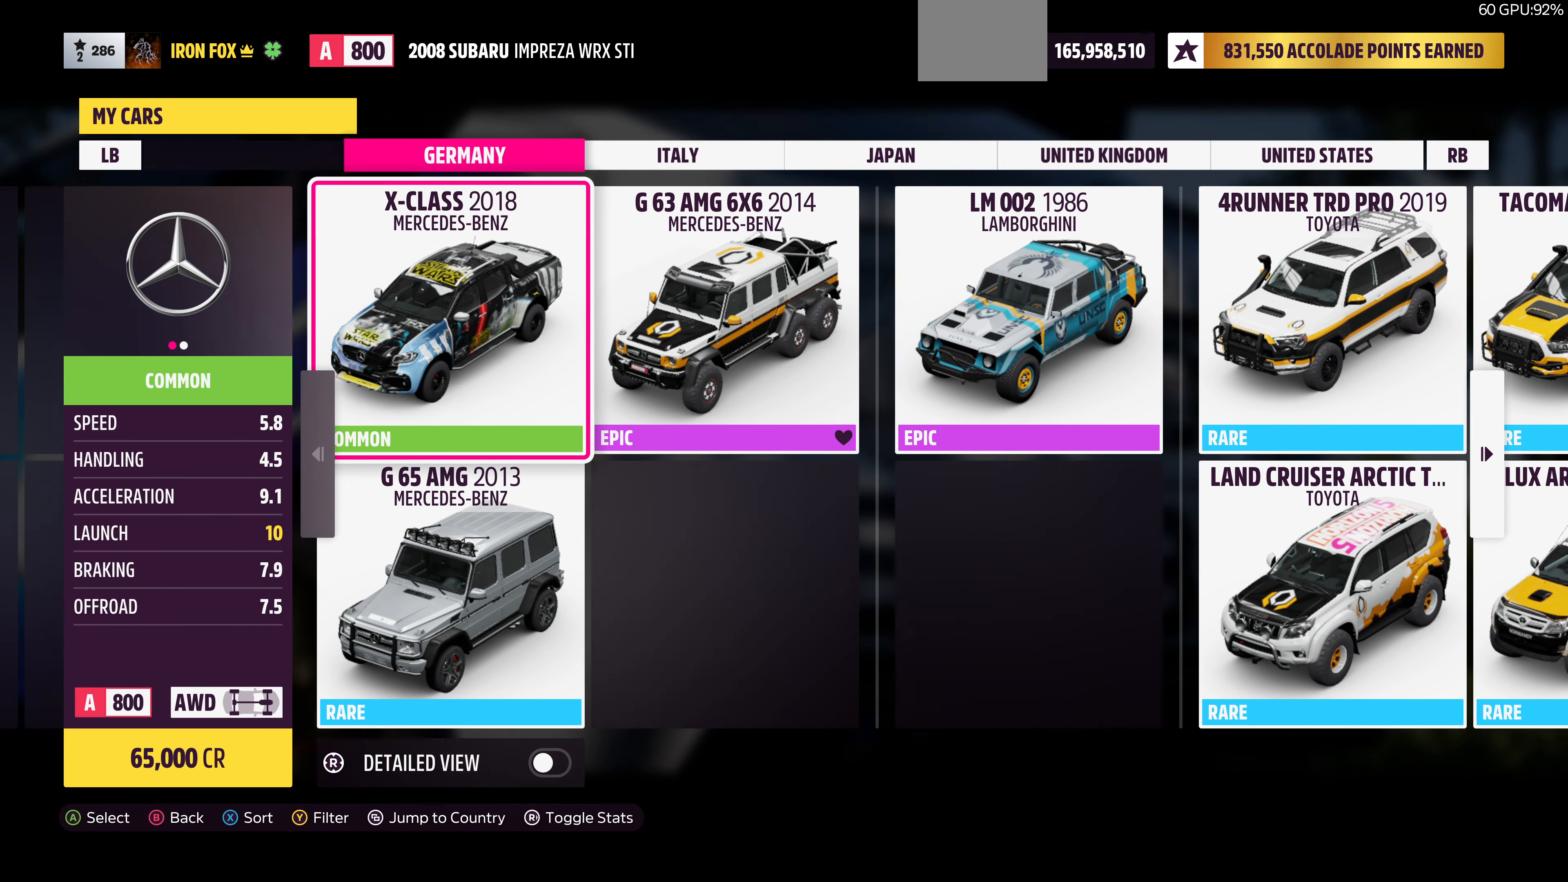
{"buttons": [], "left_stick": "center", "right_stick": "center", "events": [[400, "DPAD_DOWN", "down"], [500, "DPAD_DOWN", "up"]]}
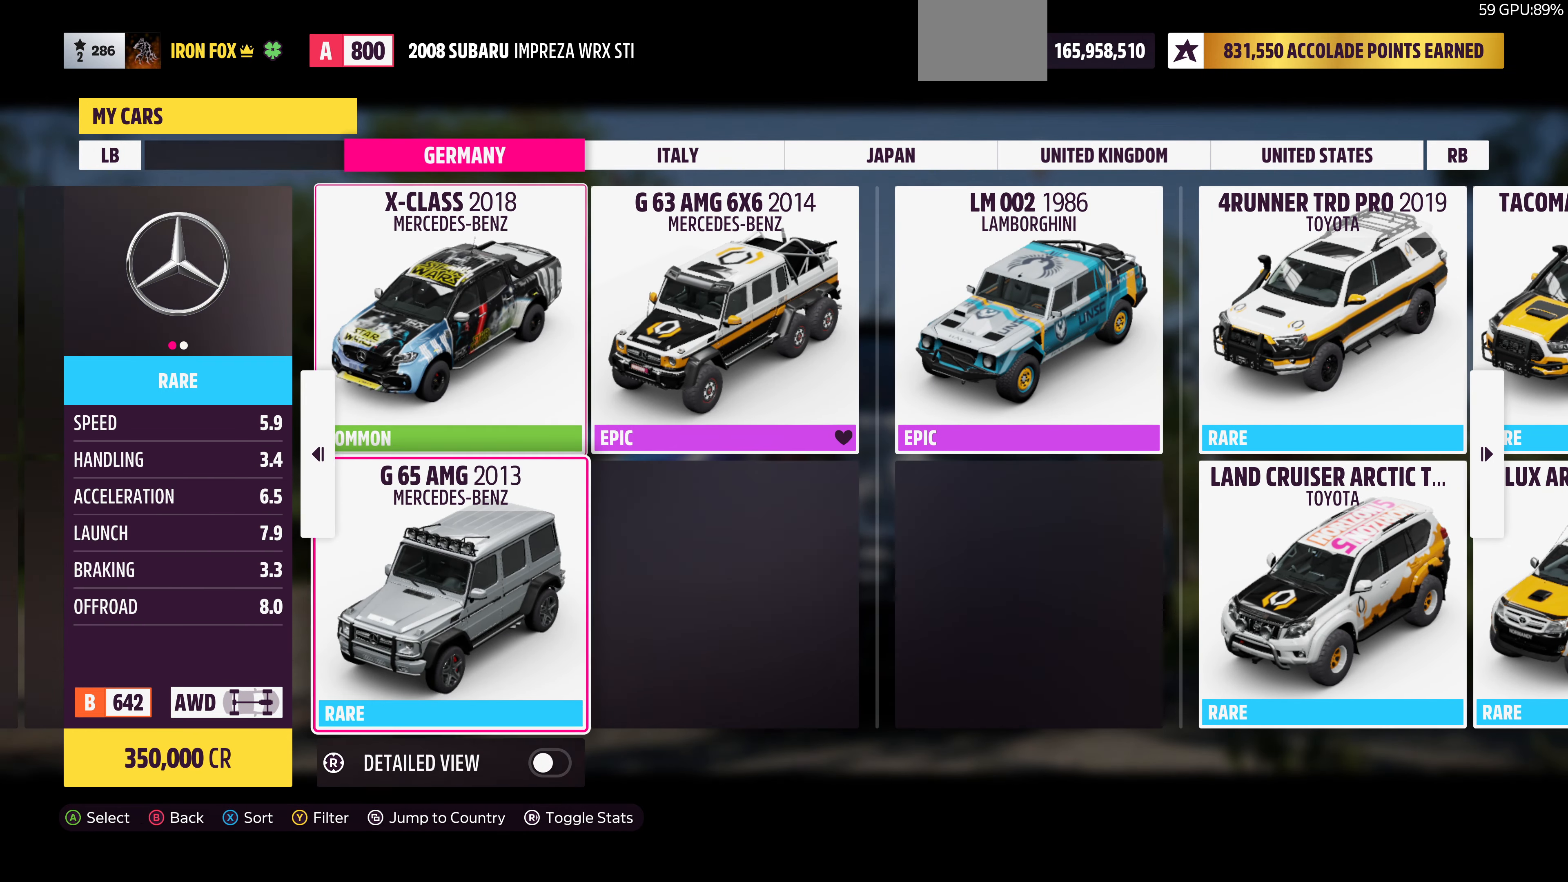
{"buttons": [], "left_stick": "center", "right_stick": "center", "events": []}
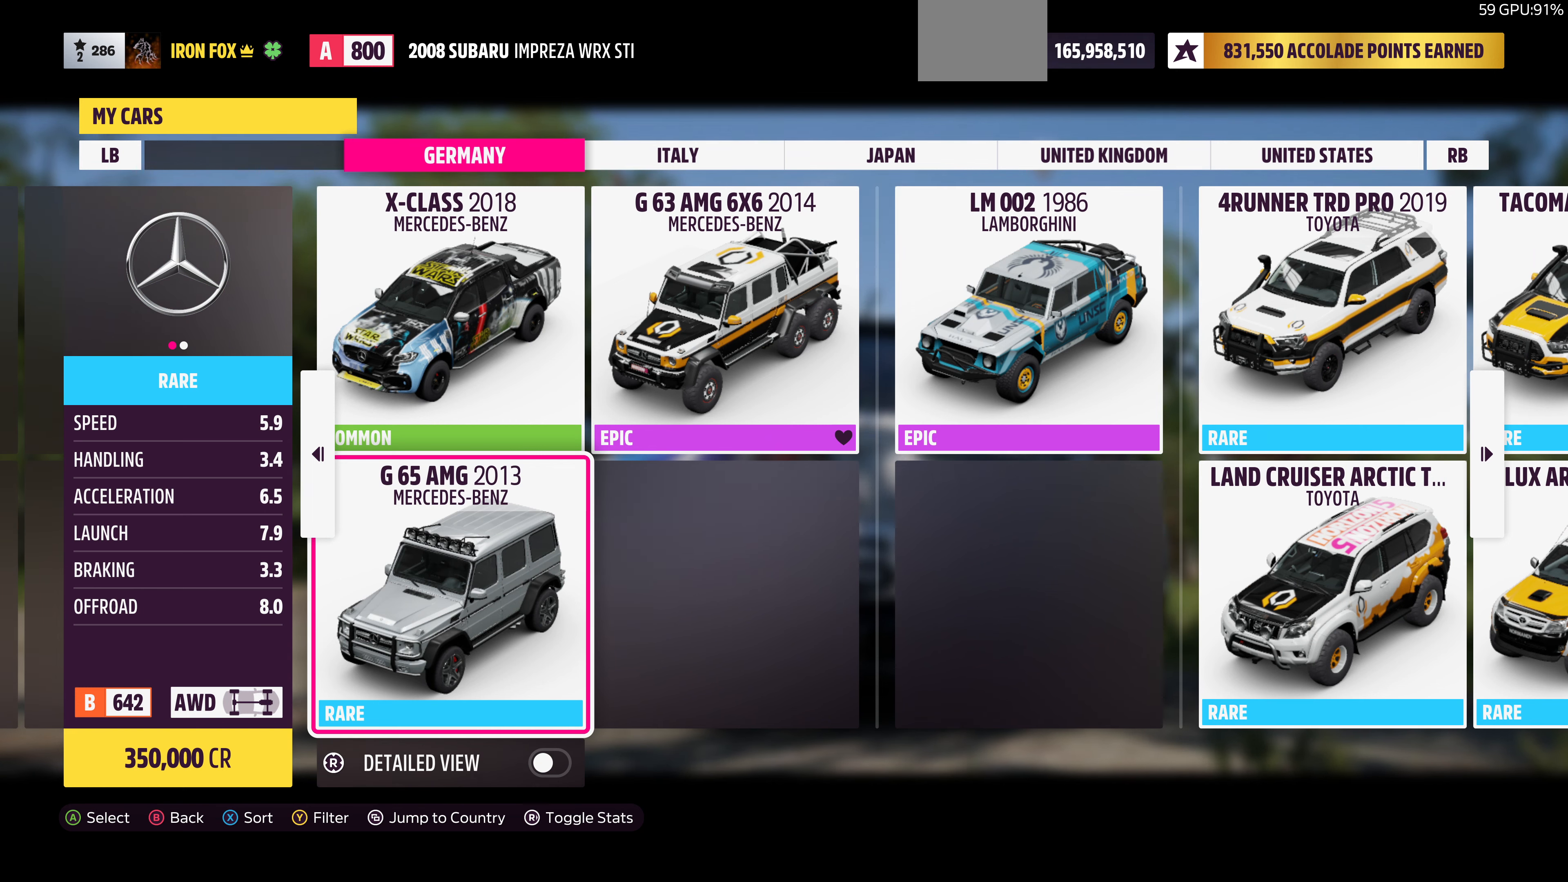
{"buttons": [], "left_stick": "center", "right_stick": "center", "events": []}
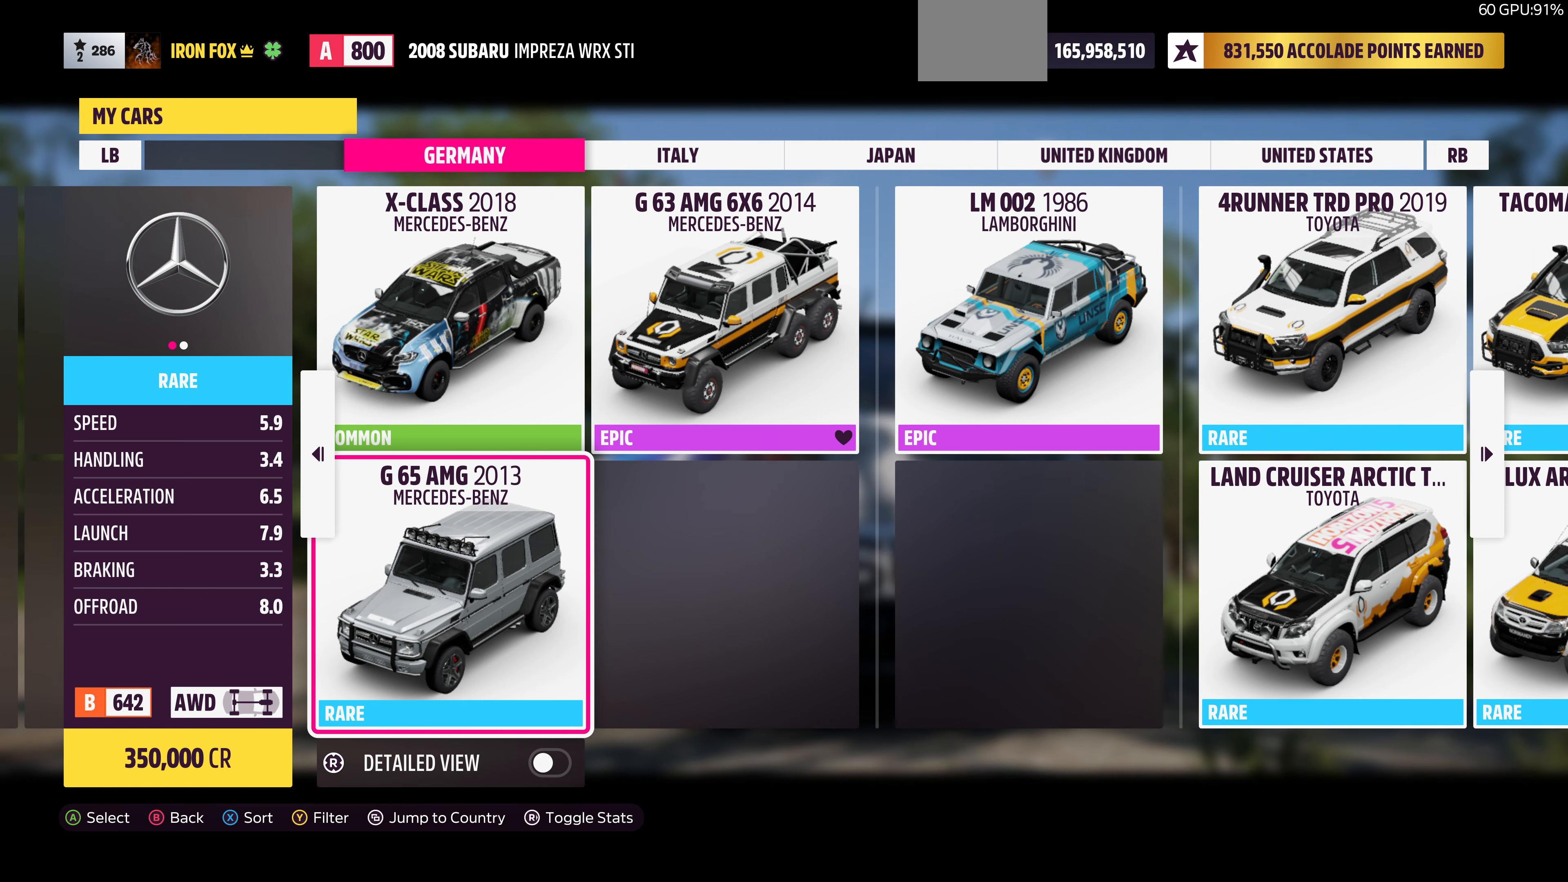
{"buttons": [], "left_stick": "center", "right_stick": "center", "events": []}
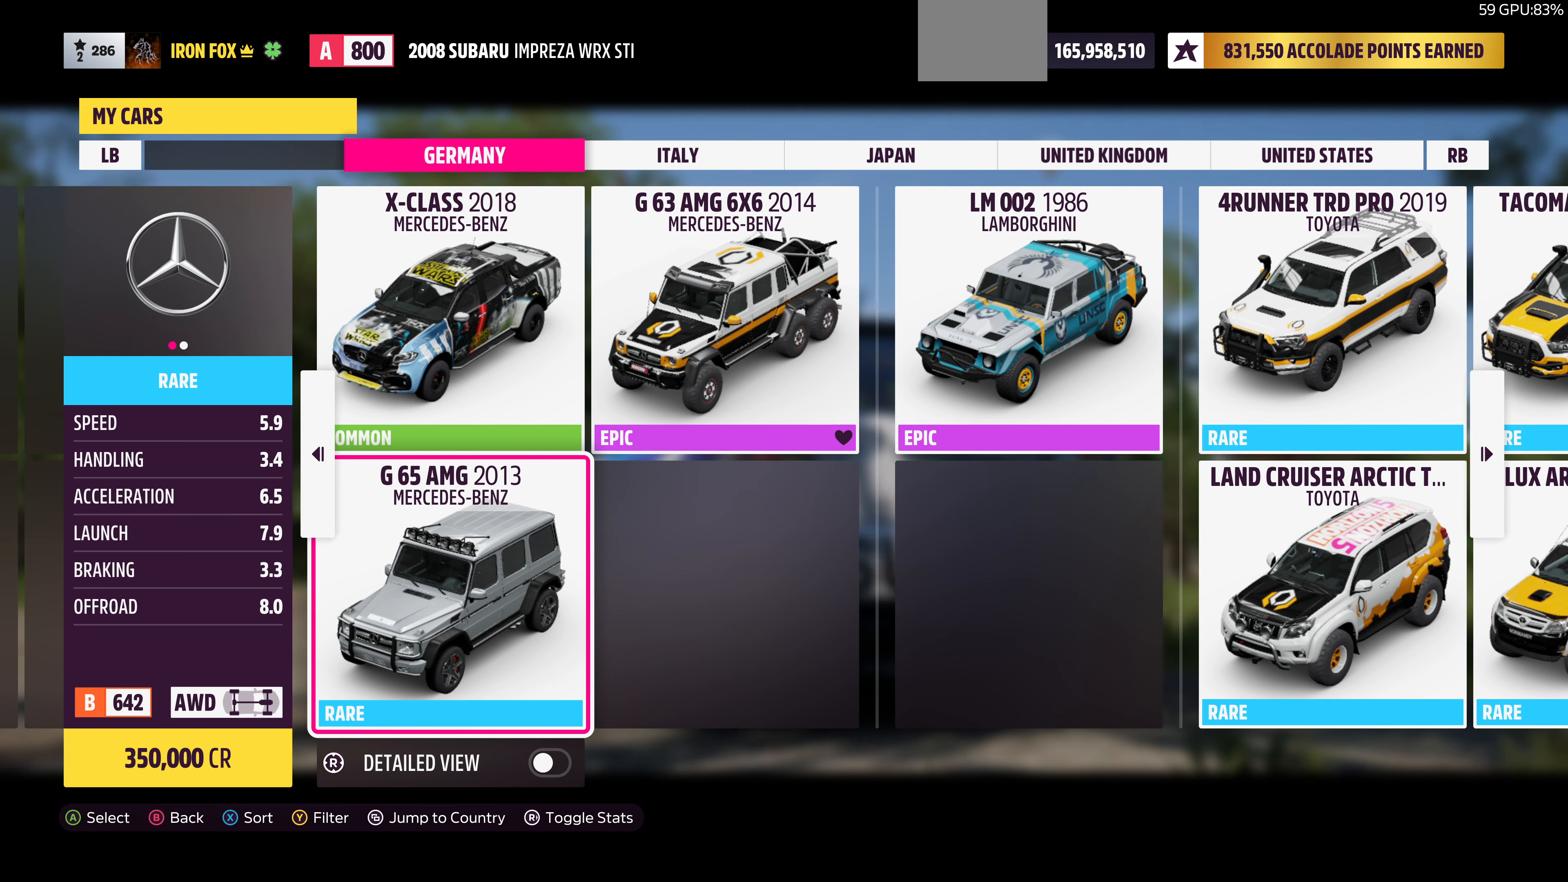
{"buttons": [], "left_stick": "center", "right_stick": "center", "events": []}
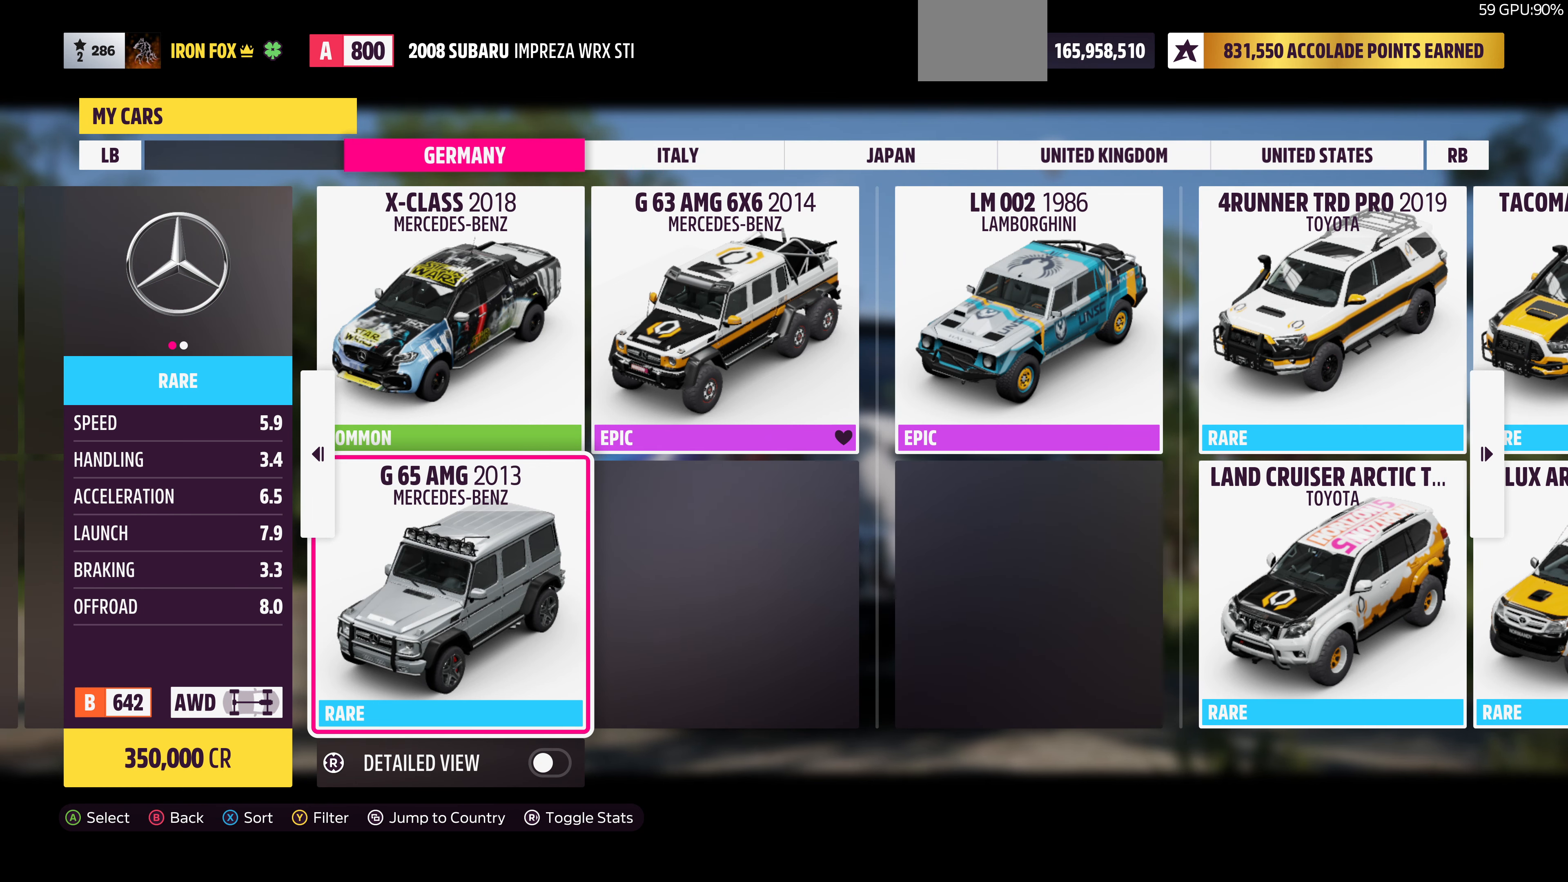
{"buttons": [], "left_stick": "center", "right_stick": "center", "events": []}